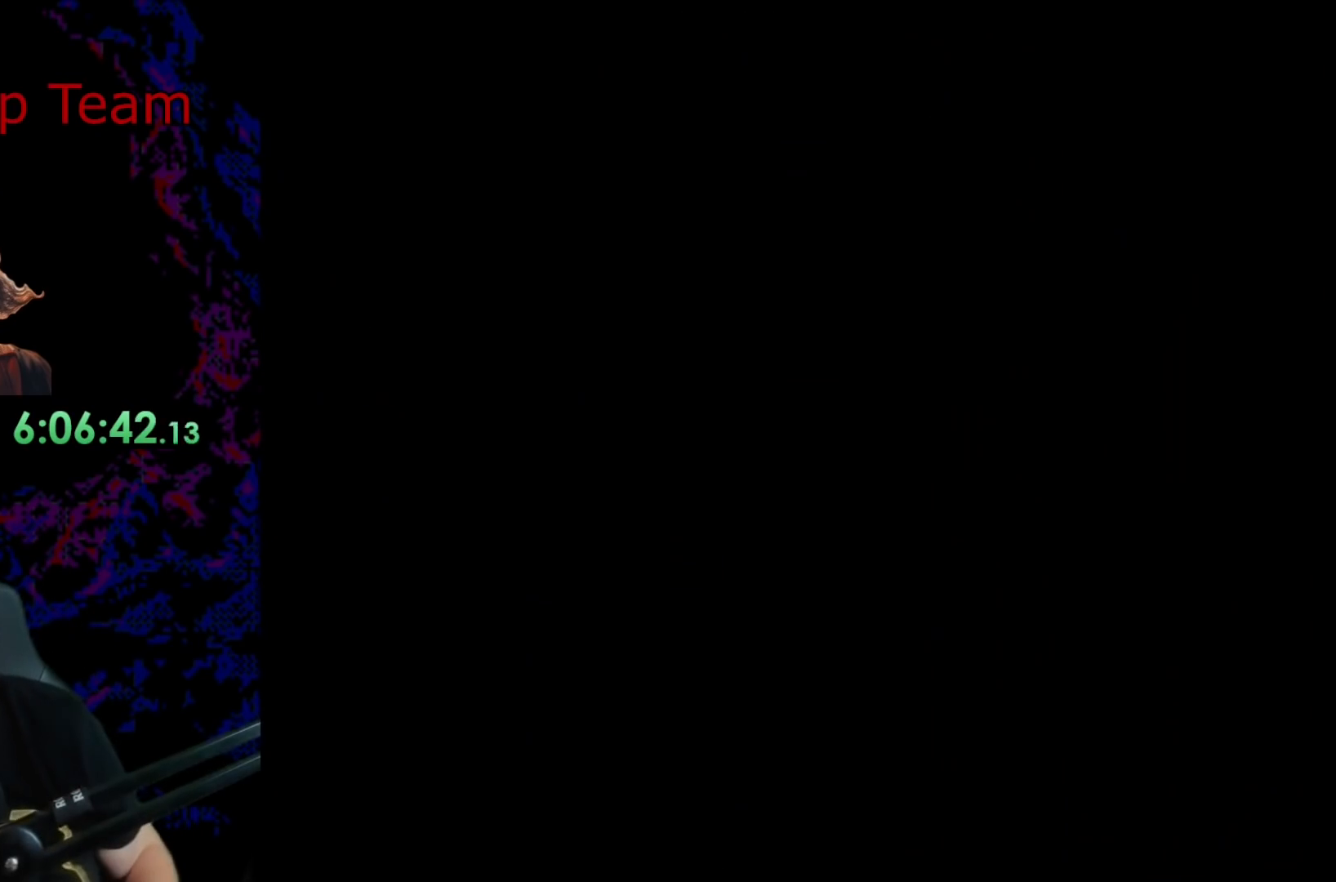
Gameplay with a controller (Nintendo layout); each line is a JSON object with the inputs held at the frame after it. "events" lists button and stick changes between this image and that frame as [ms after this image, input, new state], when the widget could be followed in between. Not read: L3 R3.
{"buttons": [], "events": []}
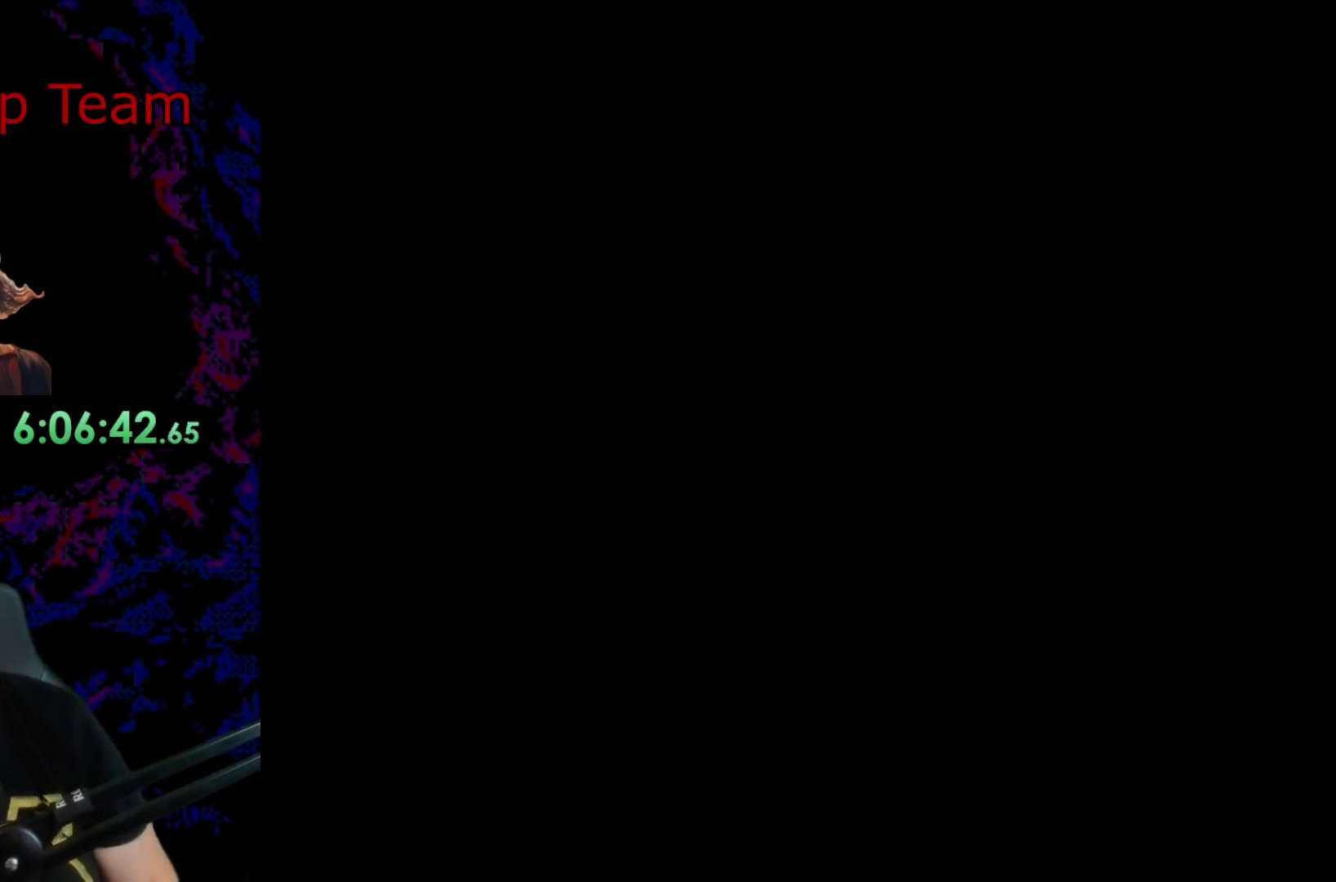
{"buttons": [], "events": []}
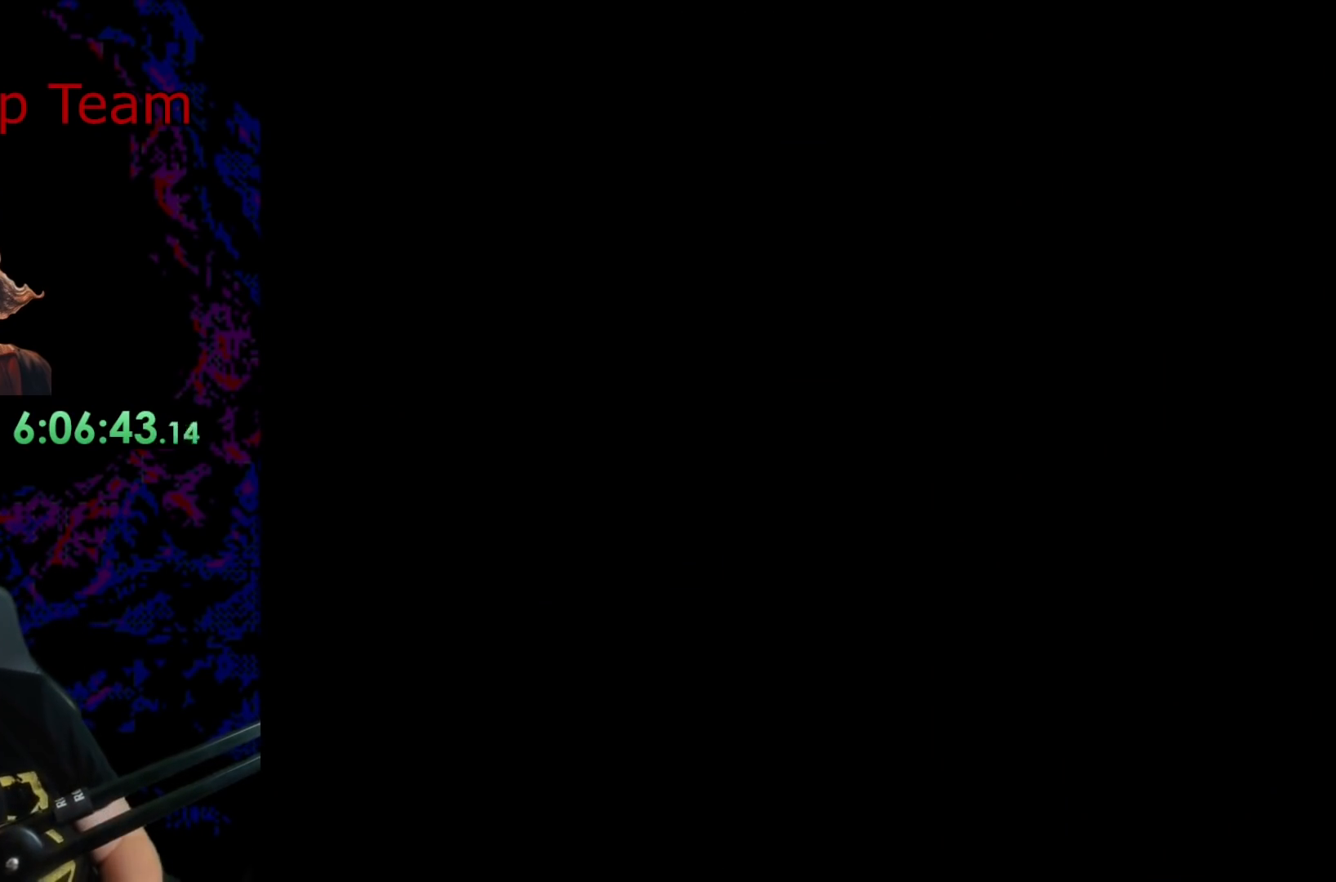
{"buttons": ["B"], "events": [[483, "B", "down"]]}
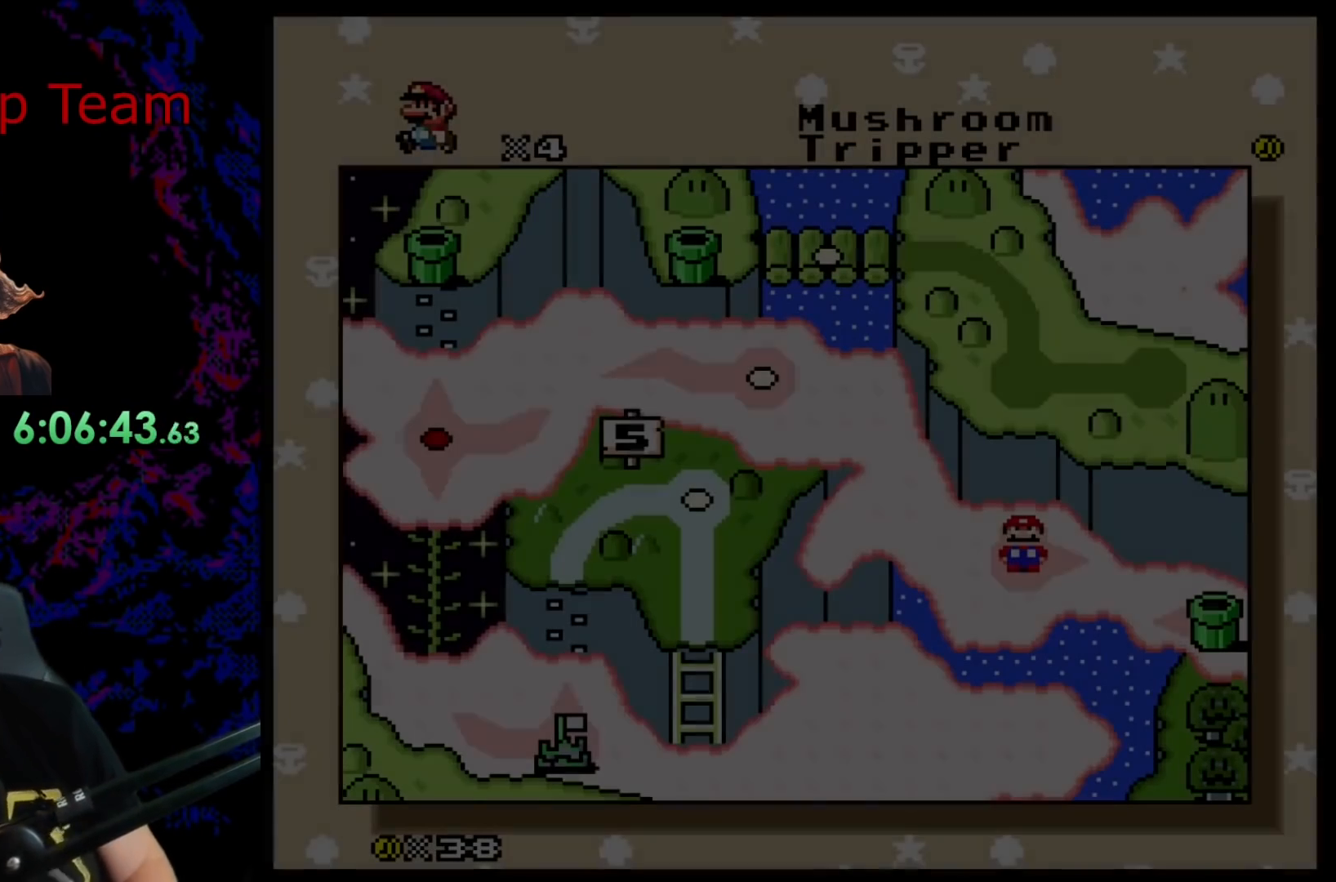
{"buttons": ["B"], "events": [[100, "B", "up"], [117, "B", "down"], [133, "B", "up"], [217, "B", "down"], [483, "B", "up"], [500, "B", "down"]]}
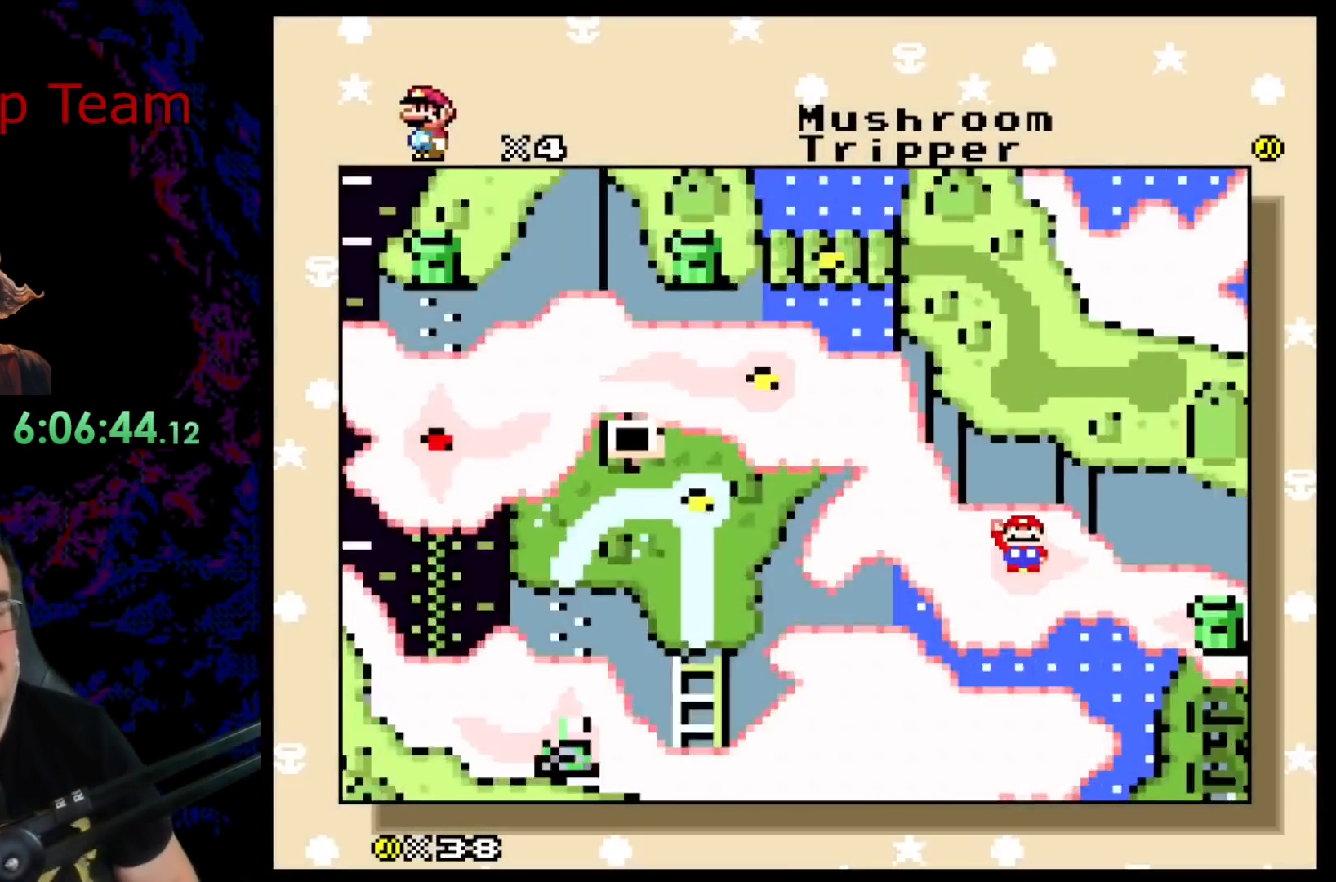
{"buttons": [], "events": [[100, "B", "up"], [283, "B", "down"], [383, "B", "up"]]}
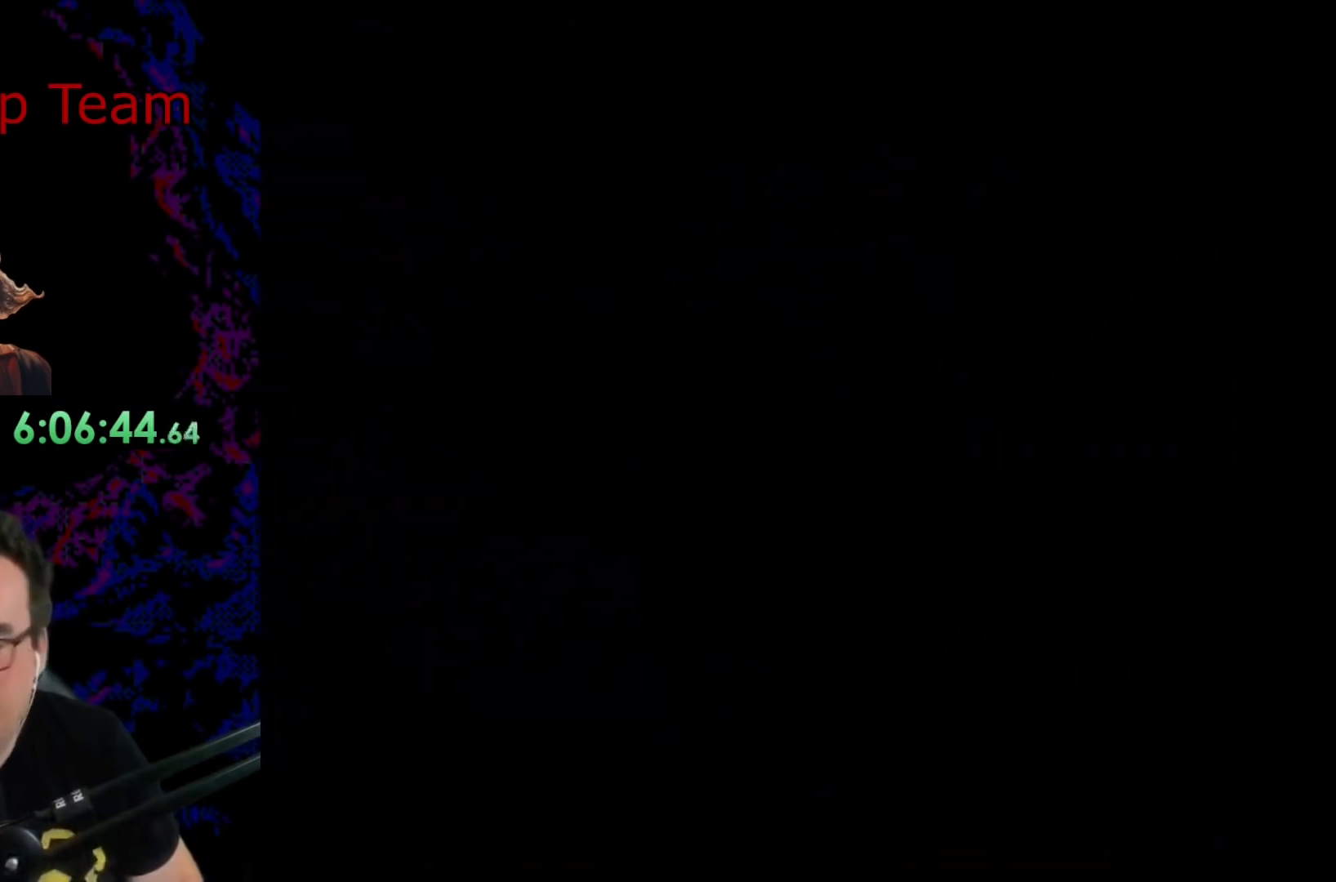
{"buttons": [], "events": [[133, "B", "down"], [333, "B", "up"]]}
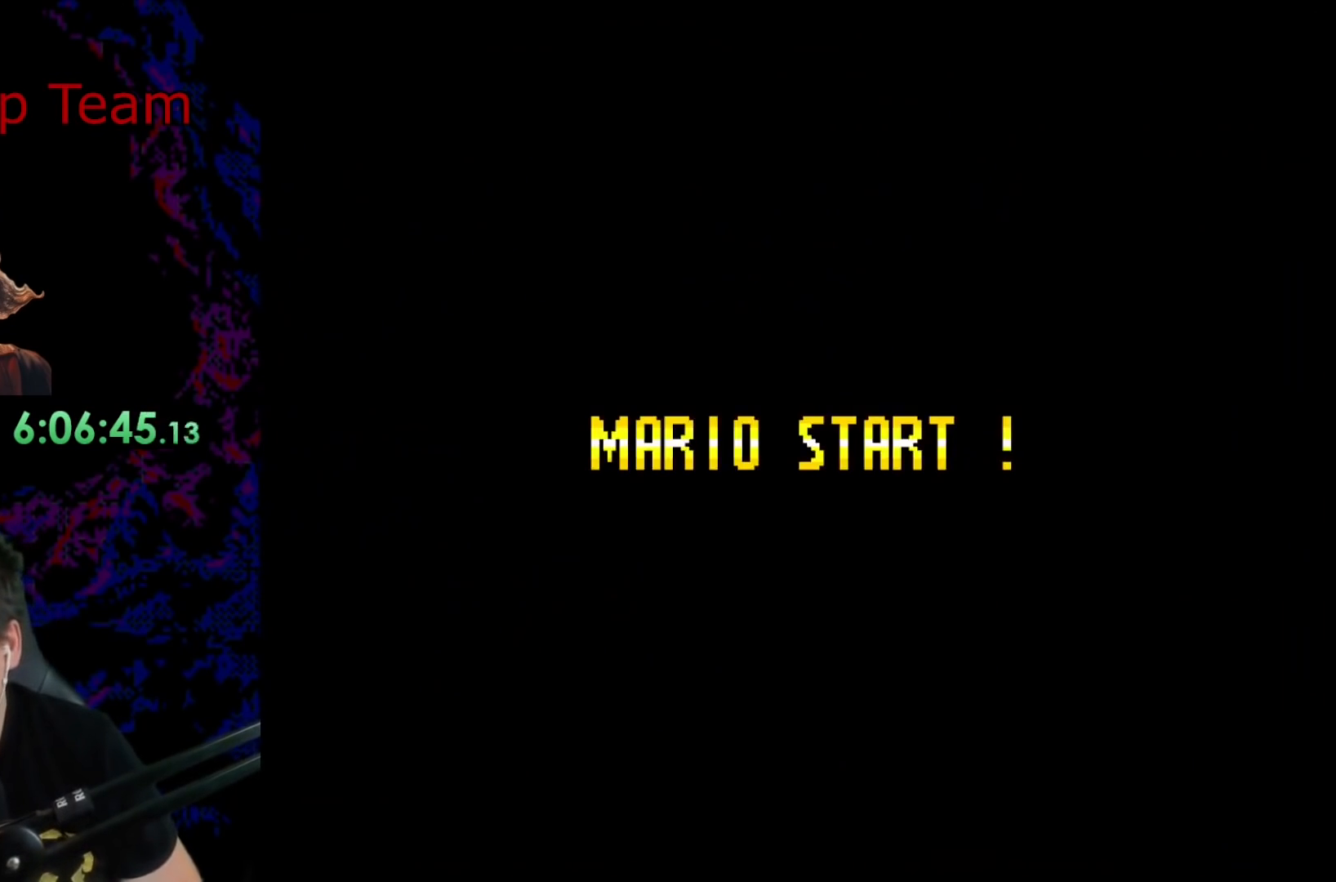
{"buttons": [], "events": []}
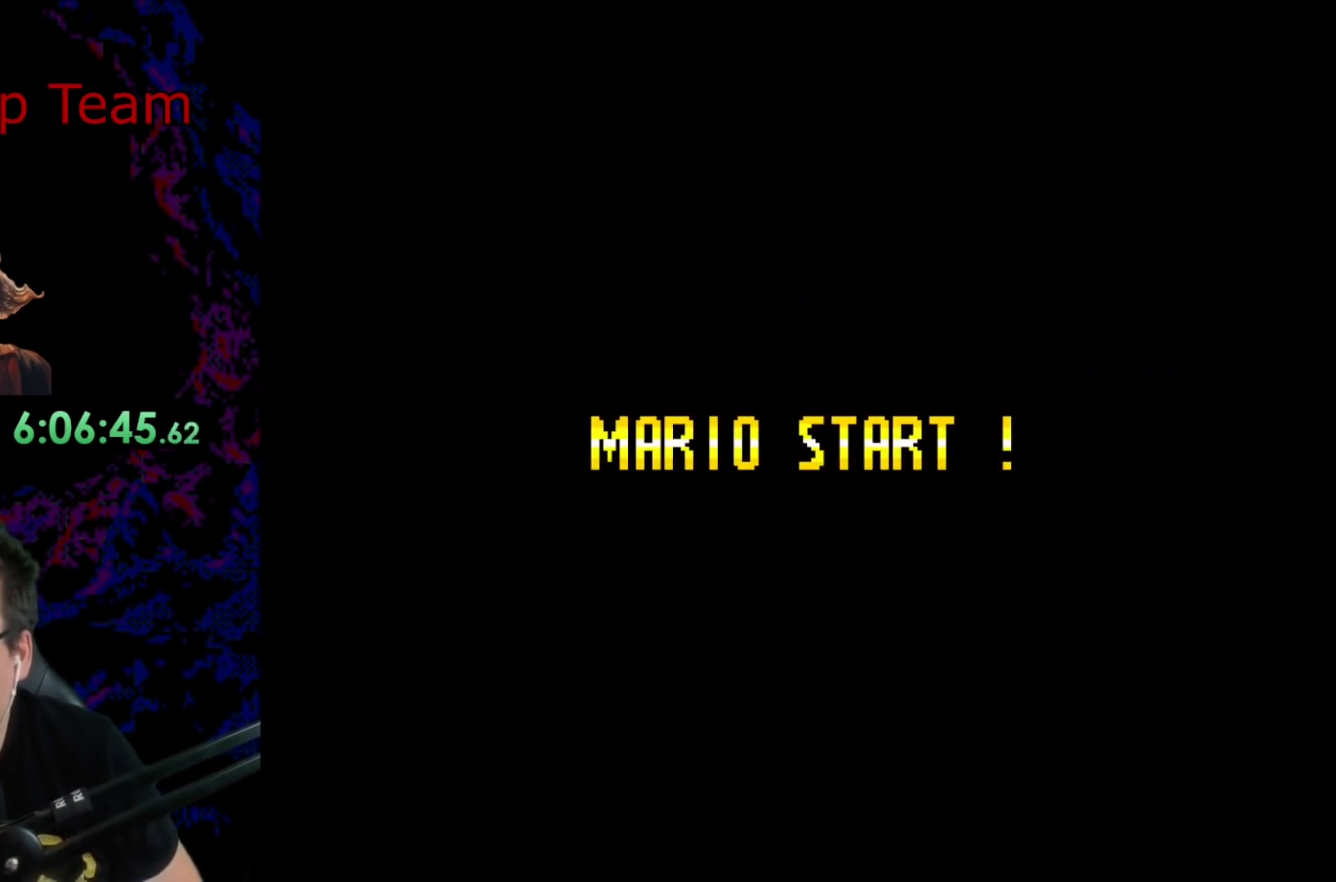
{"buttons": [], "events": []}
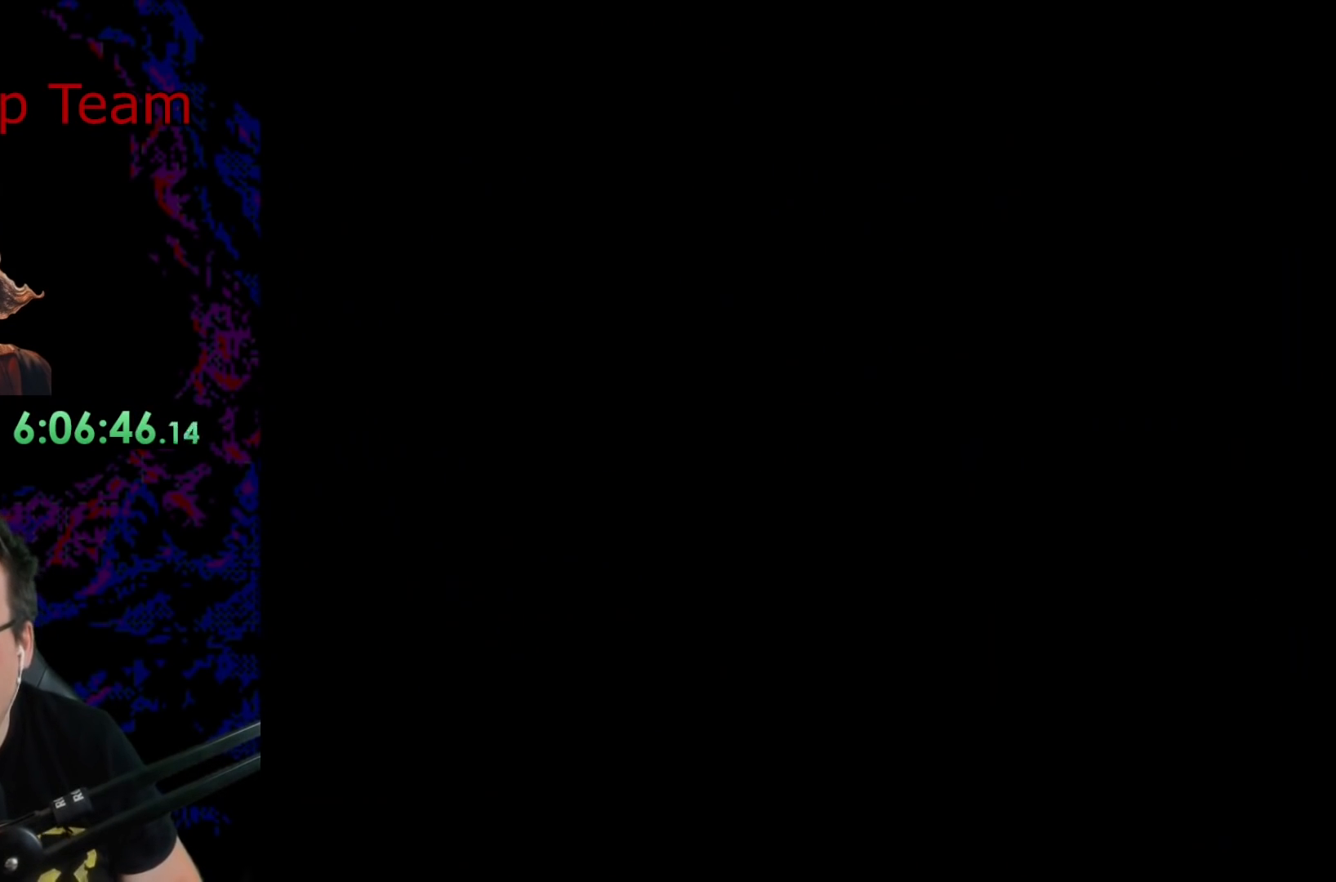
{"buttons": ["X"], "events": [[467, "X", "down"]]}
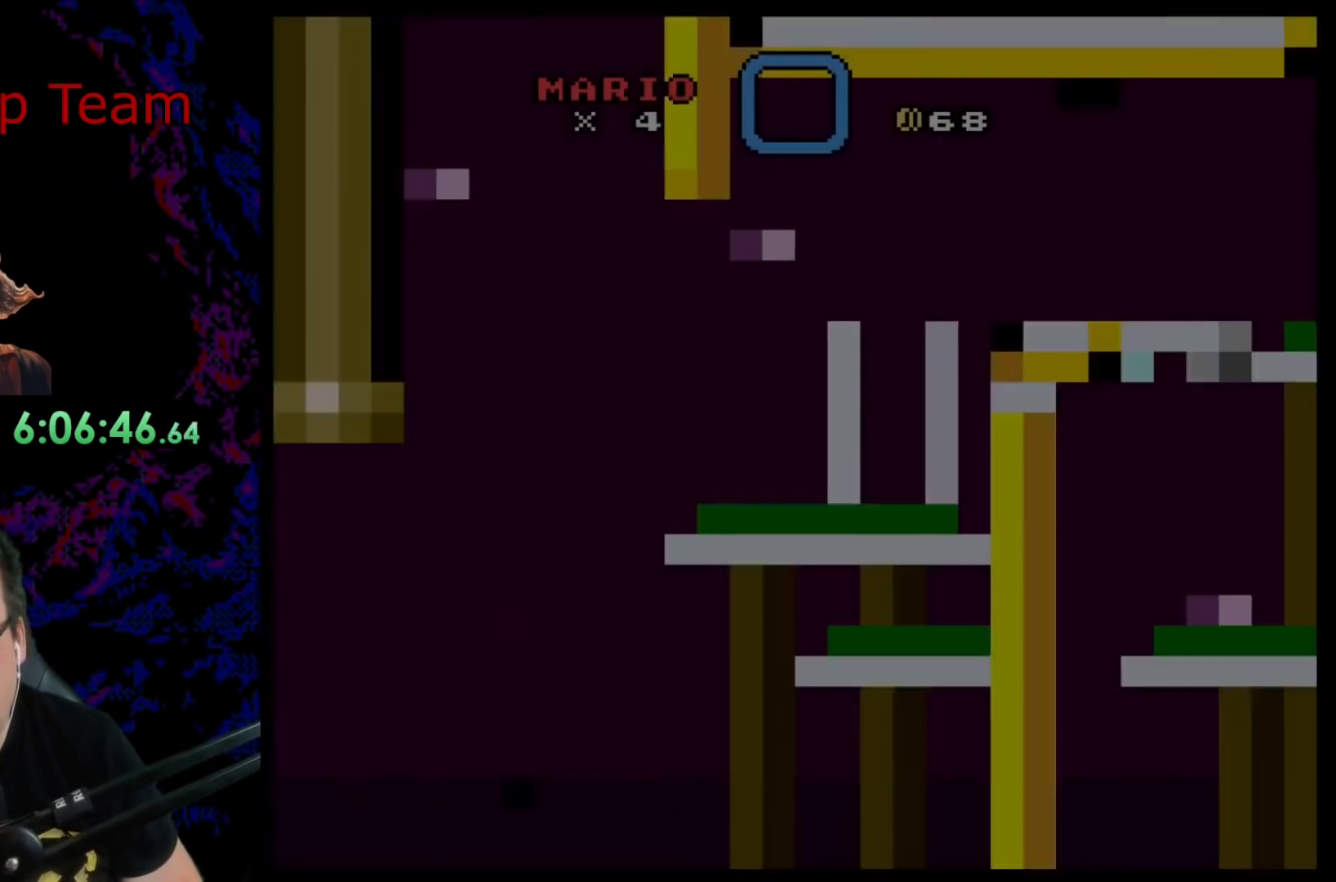
{"buttons": [], "events": [[483, "X", "up"]]}
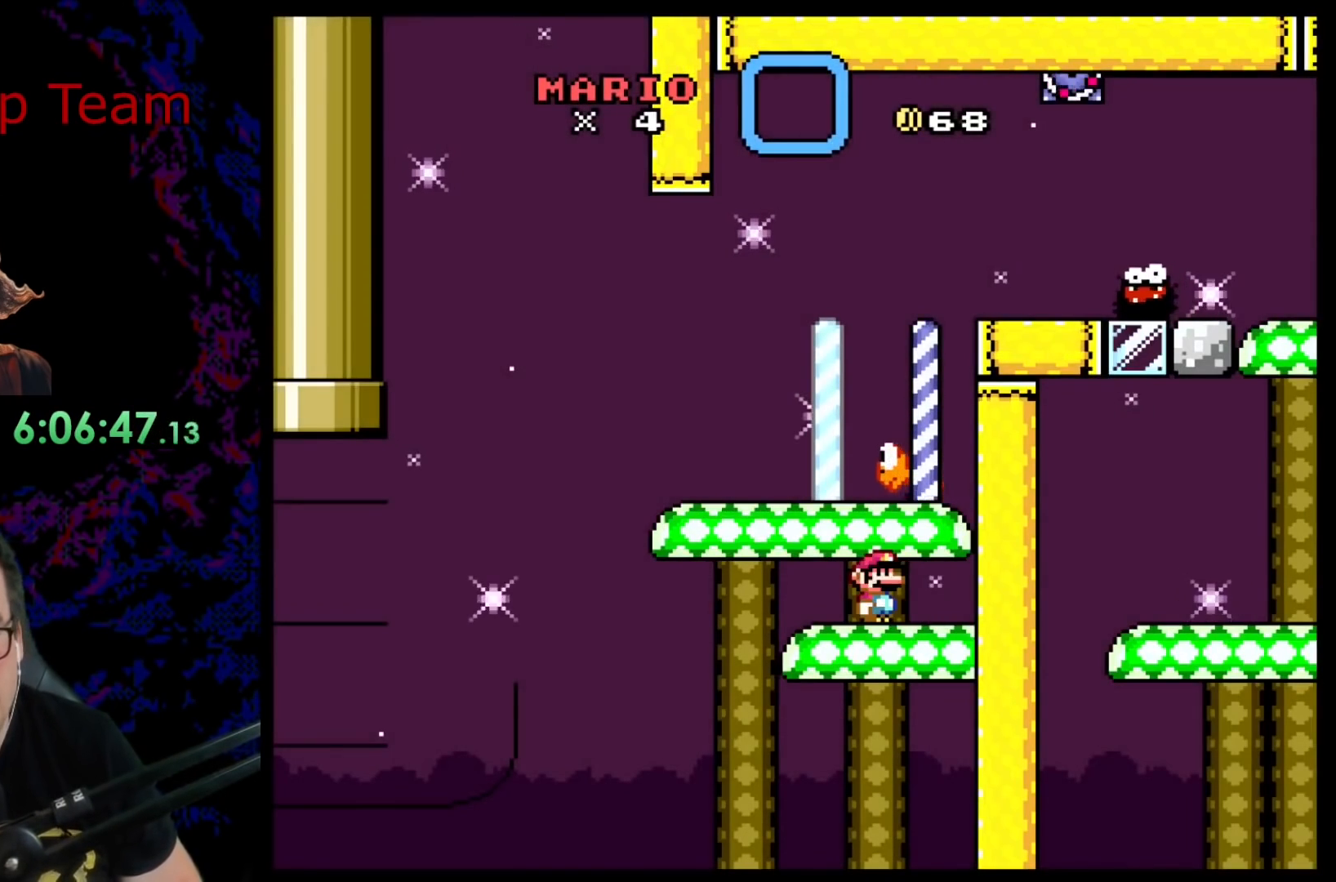
{"buttons": ["B", "Y", "DPAD_RIGHT"], "events": [[33, "Y", "down"], [150, "DPAD_RIGHT", "down"], [483, "B", "down"]]}
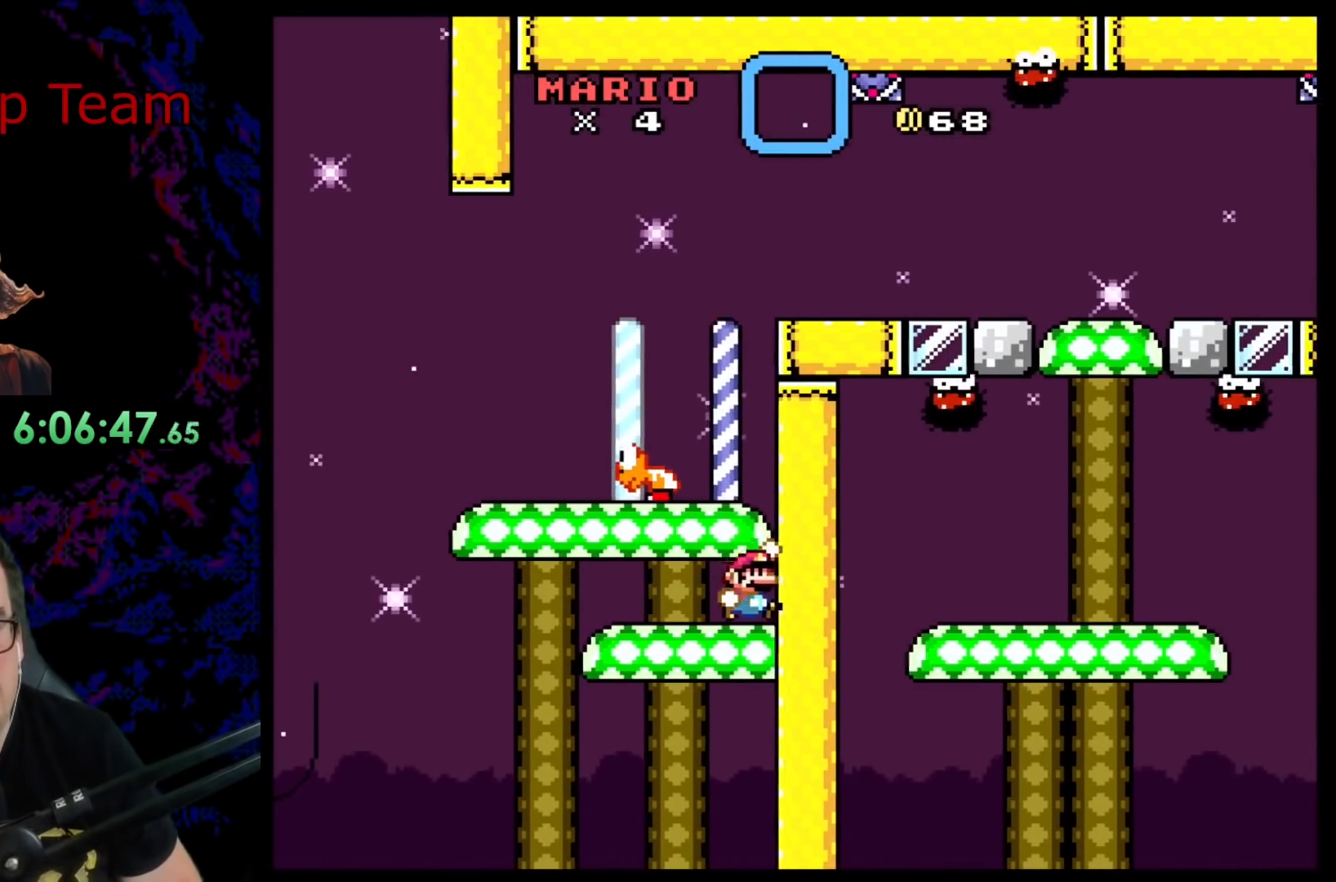
{"buttons": ["Y"], "events": [[117, "DPAD_RIGHT", "up"], [133, "B", "up"]]}
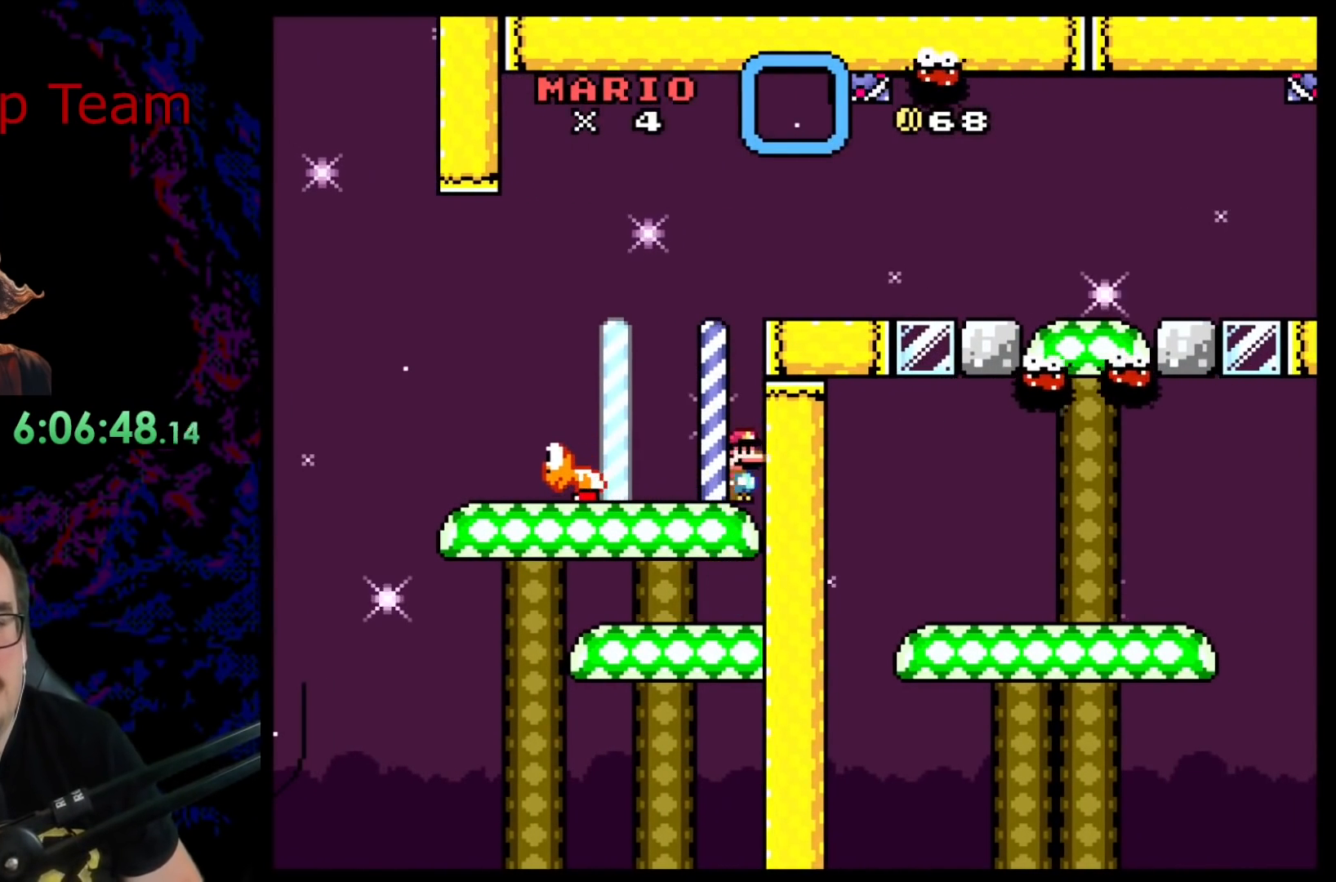
{"buttons": ["X", "DPAD_RIGHT"], "events": [[33, "B", "down"], [233, "DPAD_RIGHT", "down"], [367, "B", "up"], [417, "Y", "up"], [483, "X", "down"]]}
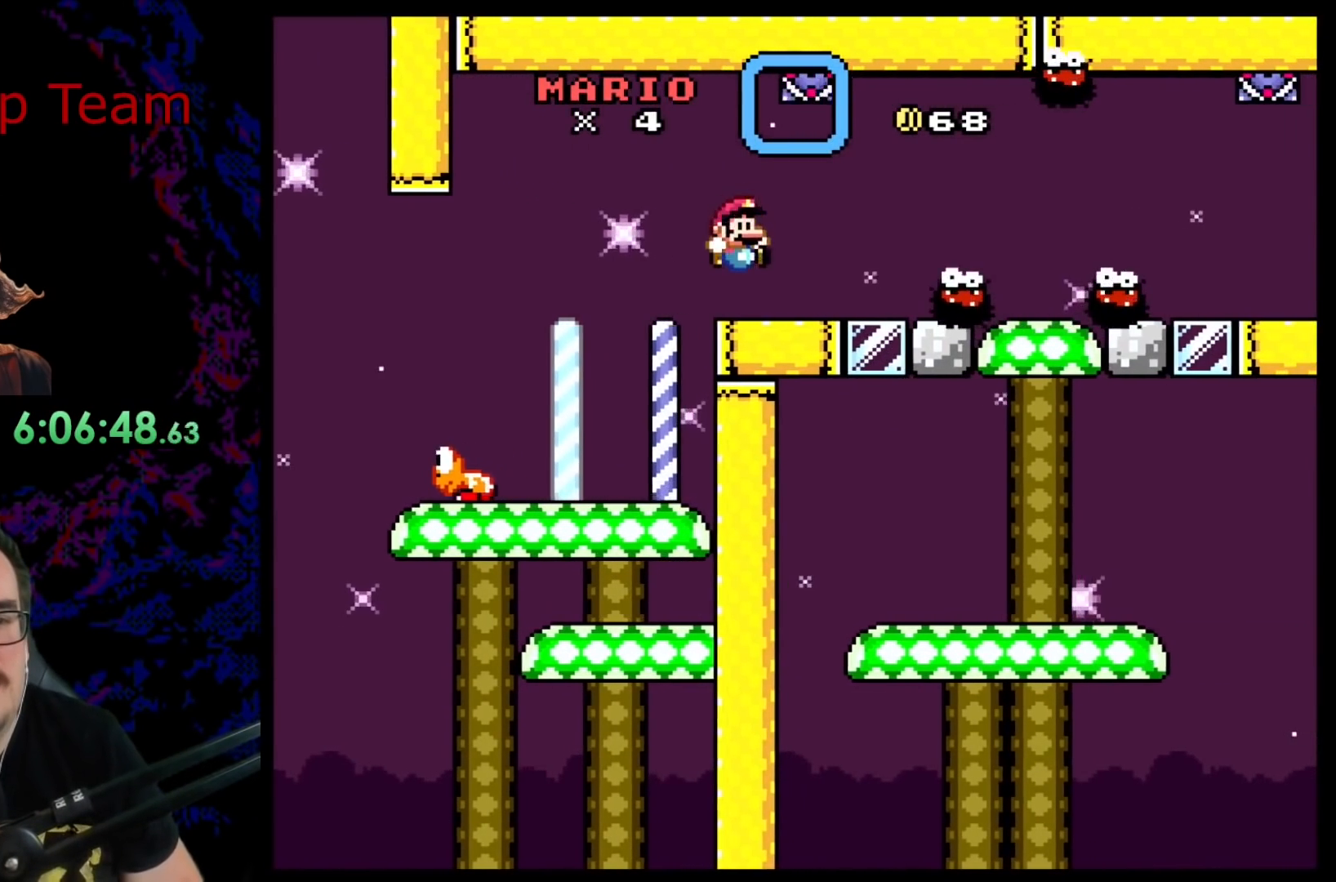
{"buttons": ["A", "X", "DPAD_RIGHT"], "events": [[67, "DPAD_DOWN", "down"], [100, "A", "down"], [100, "DPAD_LEFT", "down"], [100, "DPAD_RIGHT", "up"], [117, "DPAD_DOWN", "up"], [217, "DPAD_DOWN", "down"], [217, "DPAD_LEFT", "up"], [233, "A", "up"], [233, "DPAD_RIGHT", "down"], [250, "DPAD_DOWN", "up"], [350, "A", "down"]]}
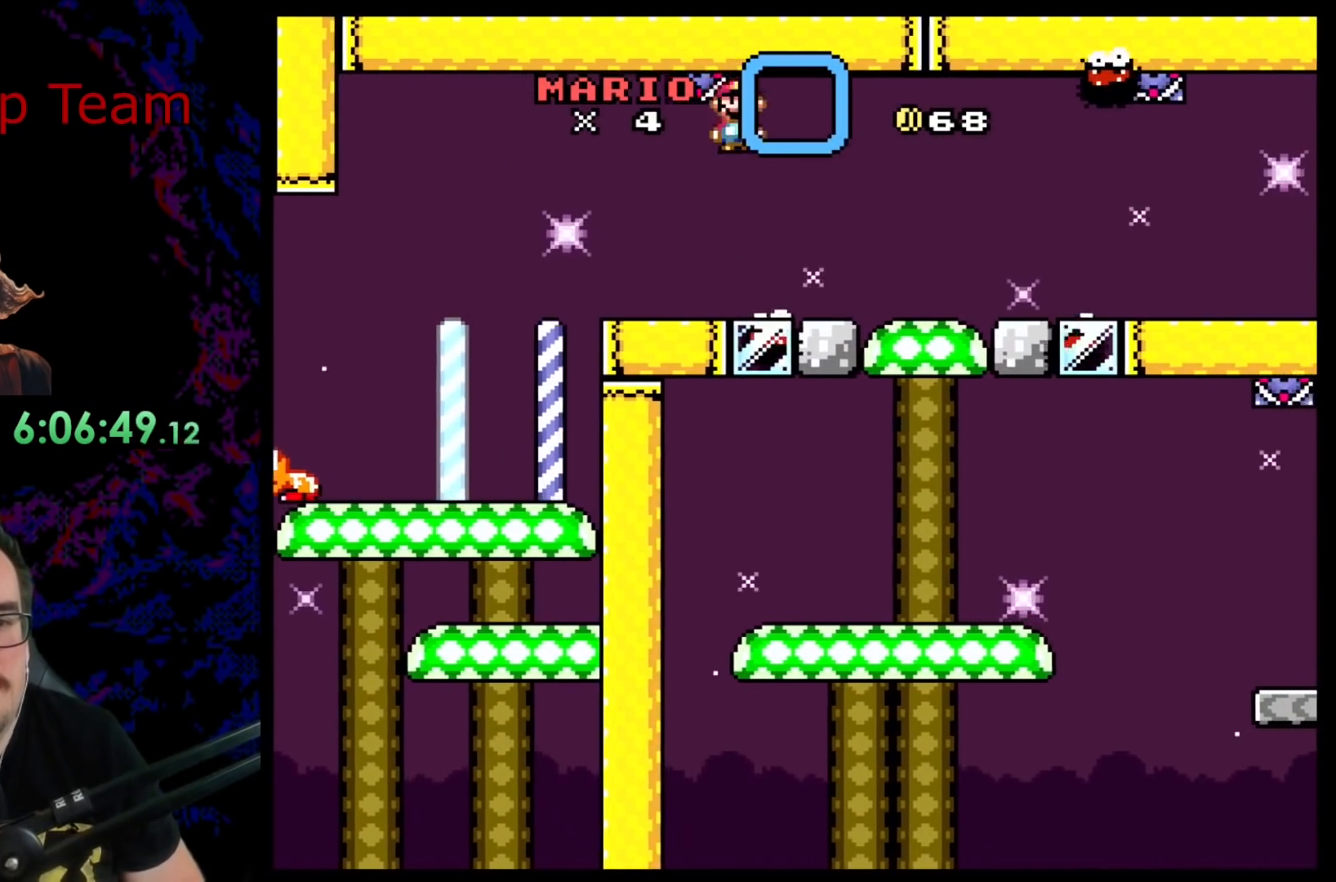
{"buttons": ["A", "X", "DPAD_RIGHT"], "events": [[217, "A", "up"], [500, "A", "down"]]}
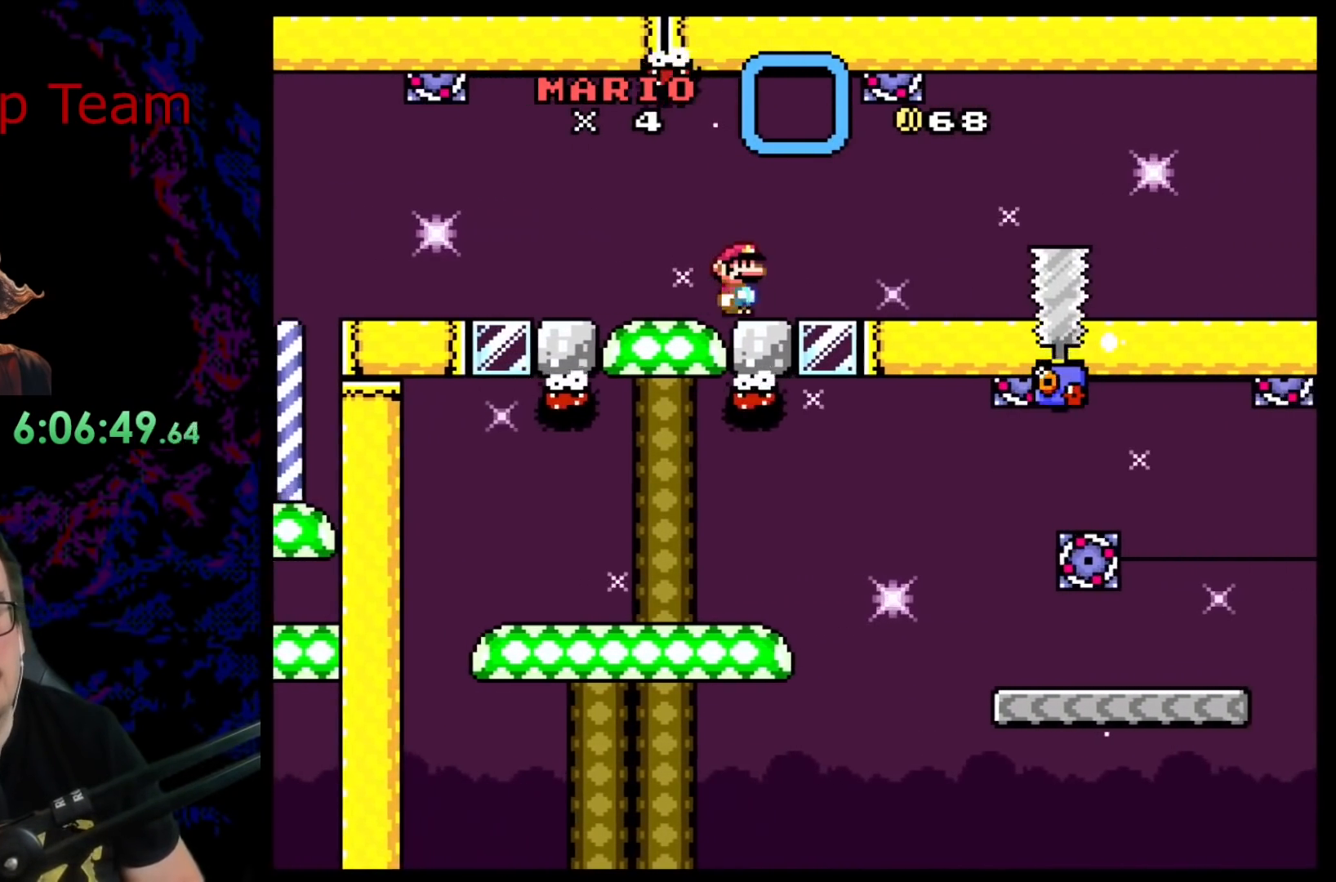
{"buttons": ["X", "DPAD_LEFT"], "events": [[100, "A", "up"], [217, "A", "down"], [433, "DPAD_DOWN", "down"], [433, "DPAD_RIGHT", "up"], [450, "A", "up"], [450, "DPAD_DOWN", "up"], [450, "DPAD_LEFT", "down"]]}
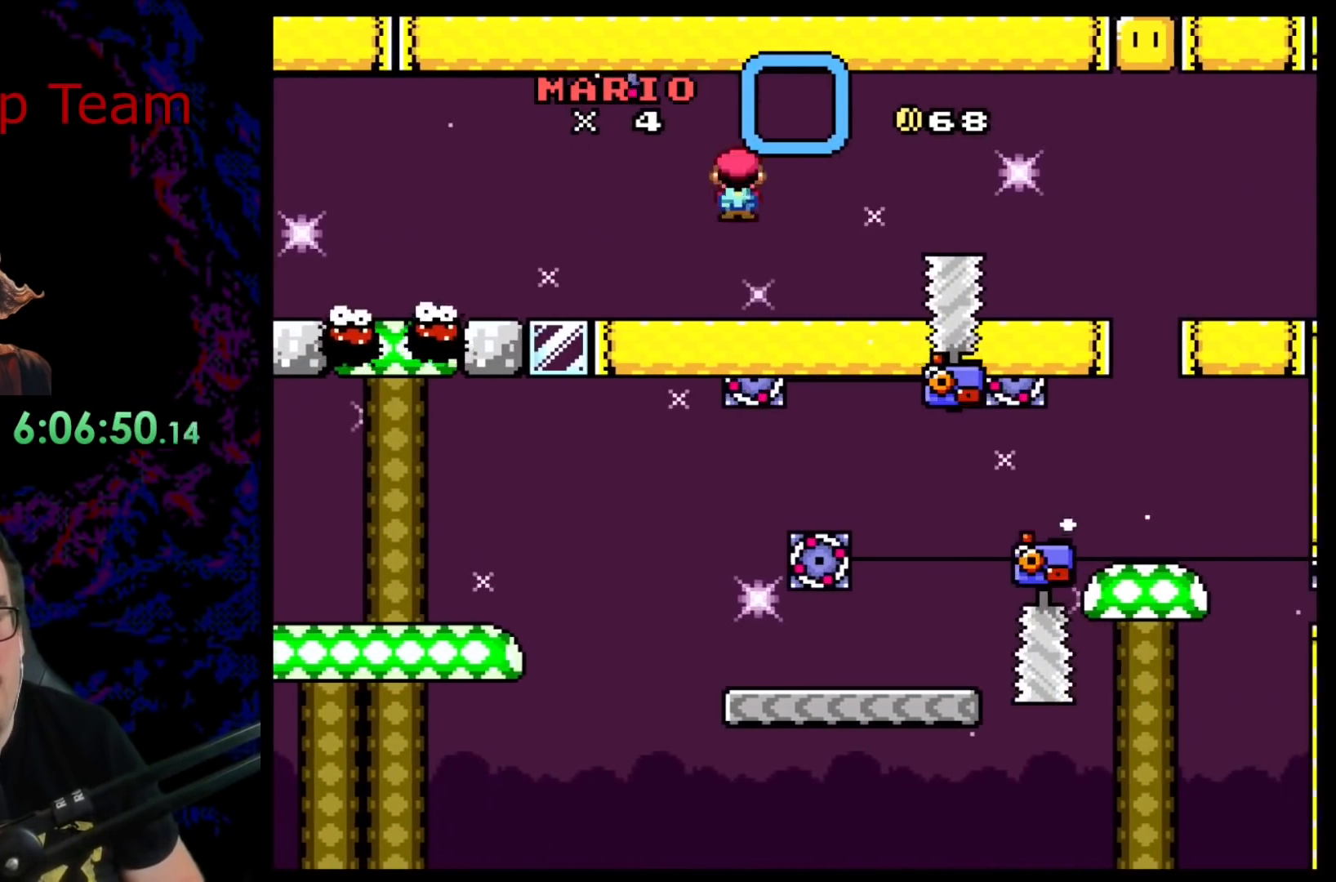
{"buttons": ["X", "DPAD_RIGHT"], "events": [[67, "DPAD_LEFT", "up"], [67, "DPAD_UP", "down"], [83, "DPAD_RIGHT", "down"], [83, "DPAD_UP", "up"], [250, "A", "down"], [350, "A", "up"]]}
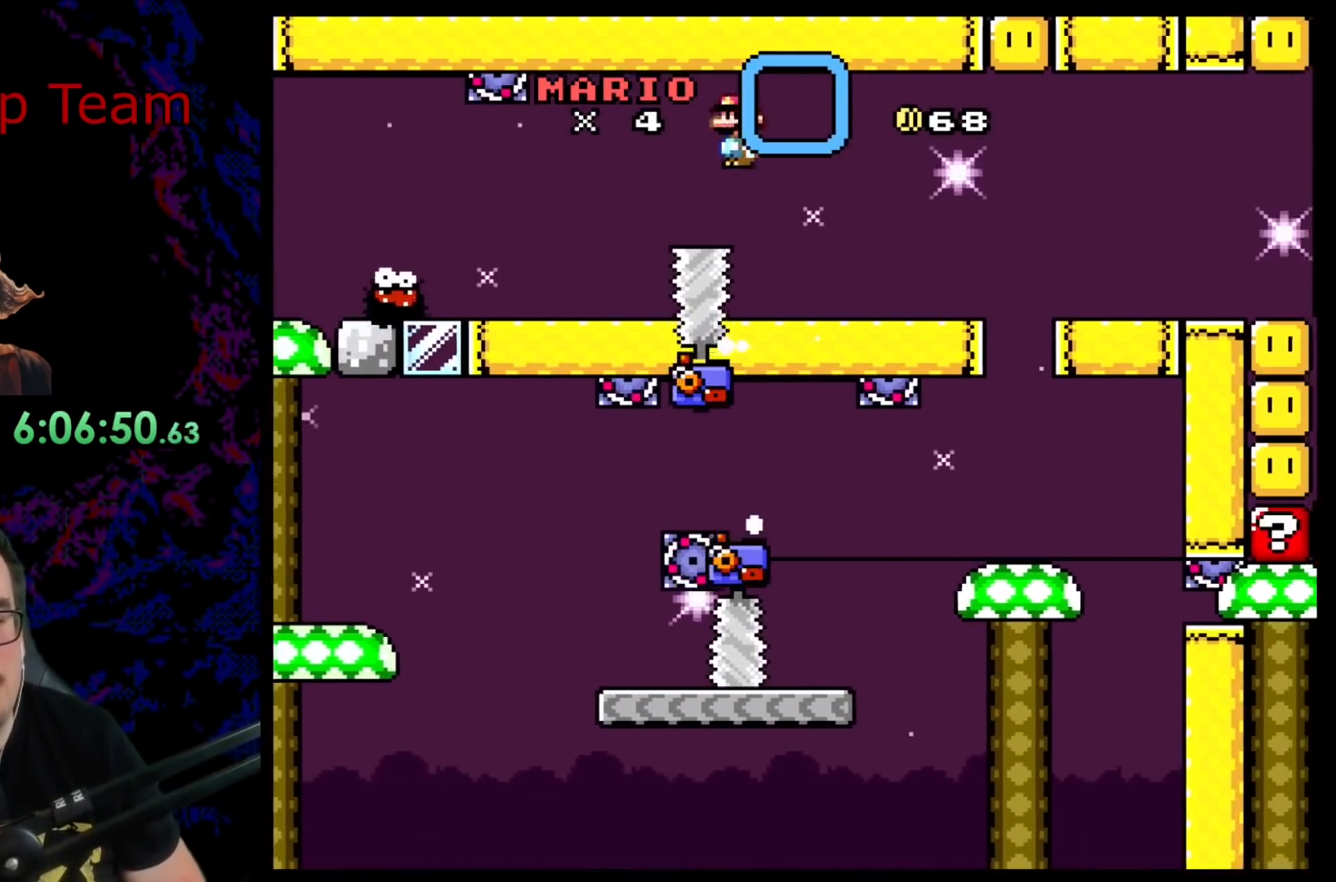
{"buttons": ["X", "DPAD_RIGHT"], "events": [[300, "A", "down"], [417, "A", "up"]]}
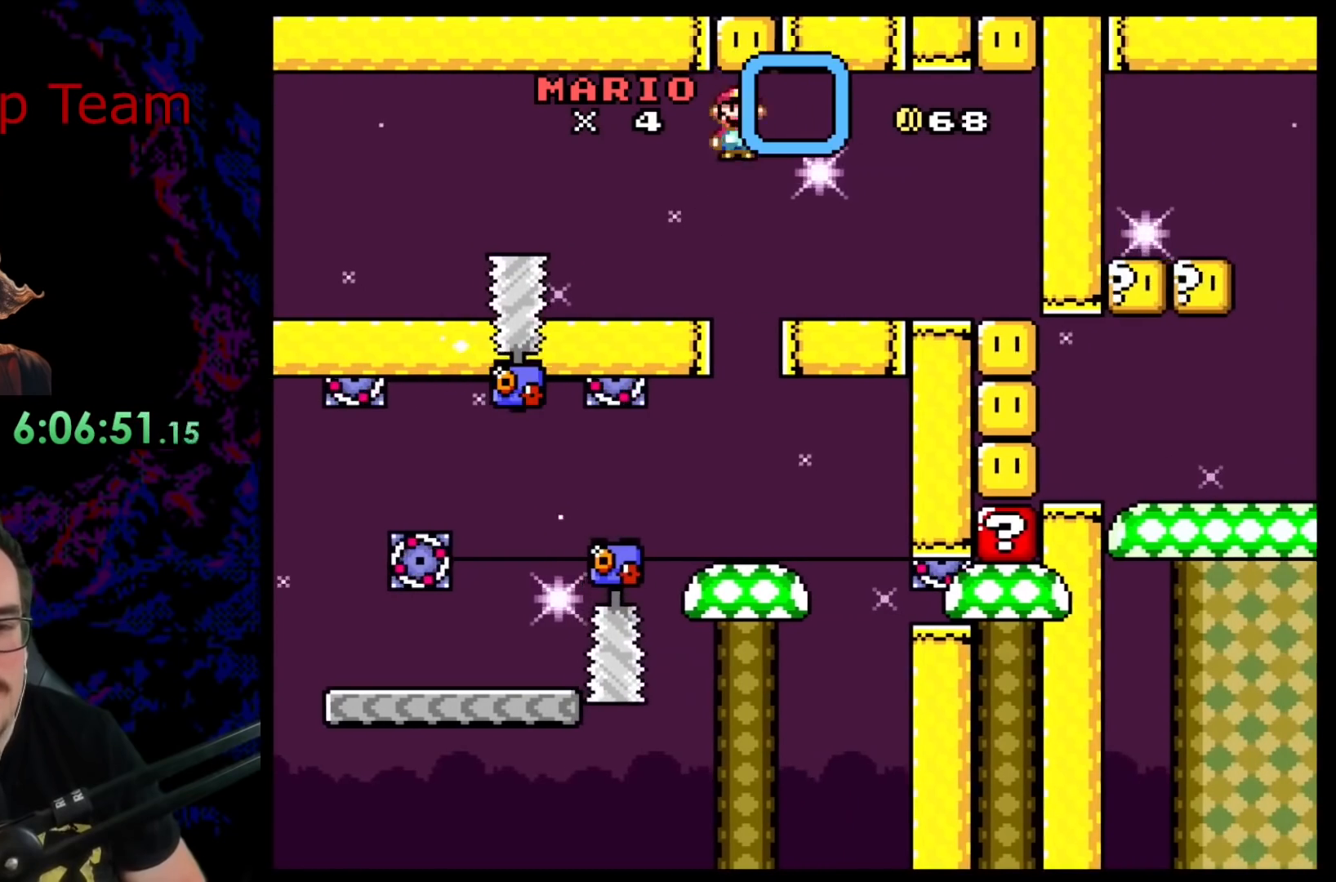
{"buttons": ["X", "DPAD_LEFT"], "events": [[117, "DPAD_DOWN", "down"], [133, "DPAD_LEFT", "down"], [133, "DPAD_RIGHT", "up"], [150, "DPAD_DOWN", "up"], [267, "DPAD_LEFT", "up"], [400, "A", "down"], [483, "A", "up"], [483, "DPAD_LEFT", "down"]]}
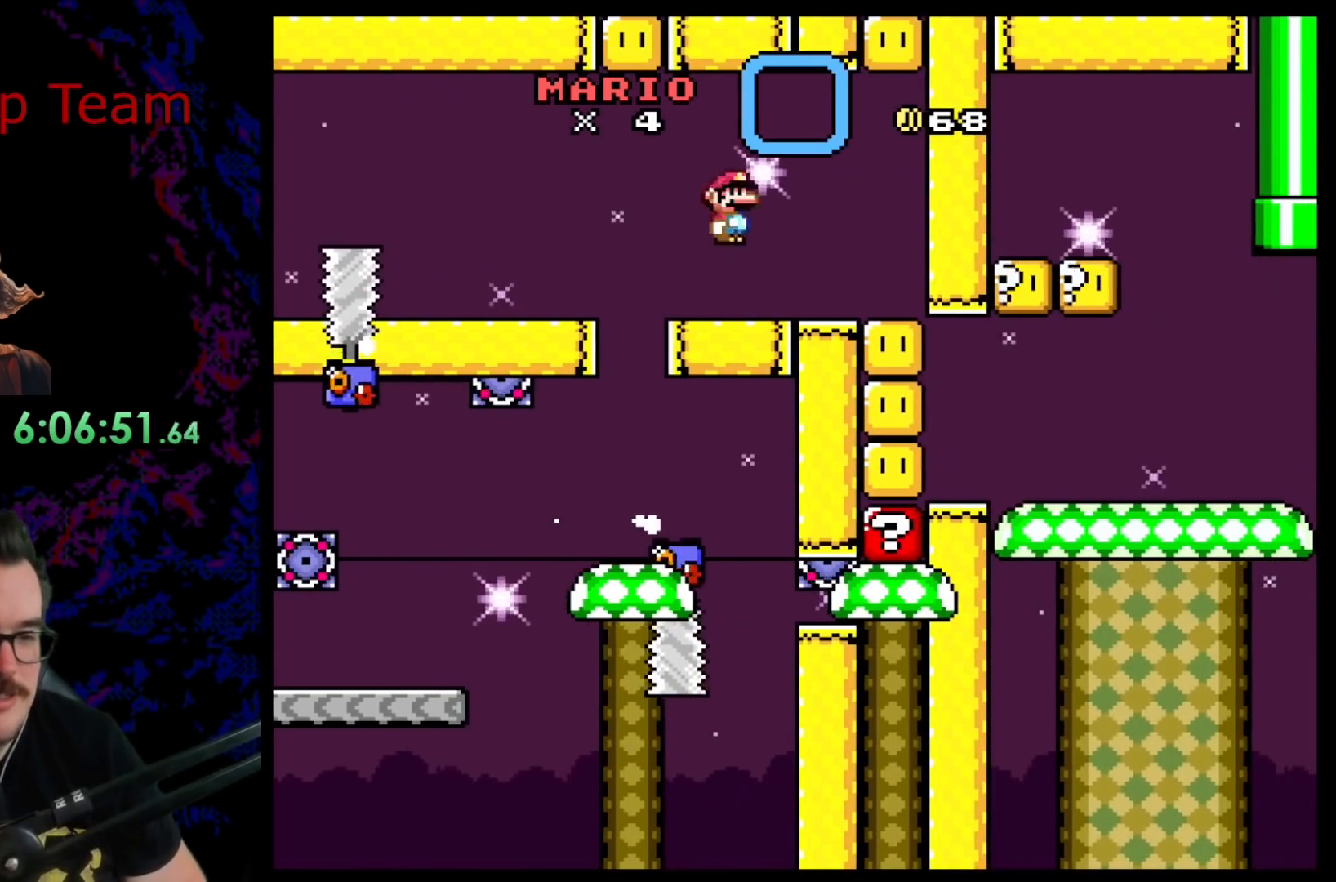
{"buttons": ["A", "X", "DPAD_LEFT"], "events": [[117, "A", "down"], [133, "DPAD_LEFT", "up"], [183, "DPAD_RIGHT", "down"], [333, "DPAD_RIGHT", "up"], [383, "DPAD_LEFT", "down"]]}
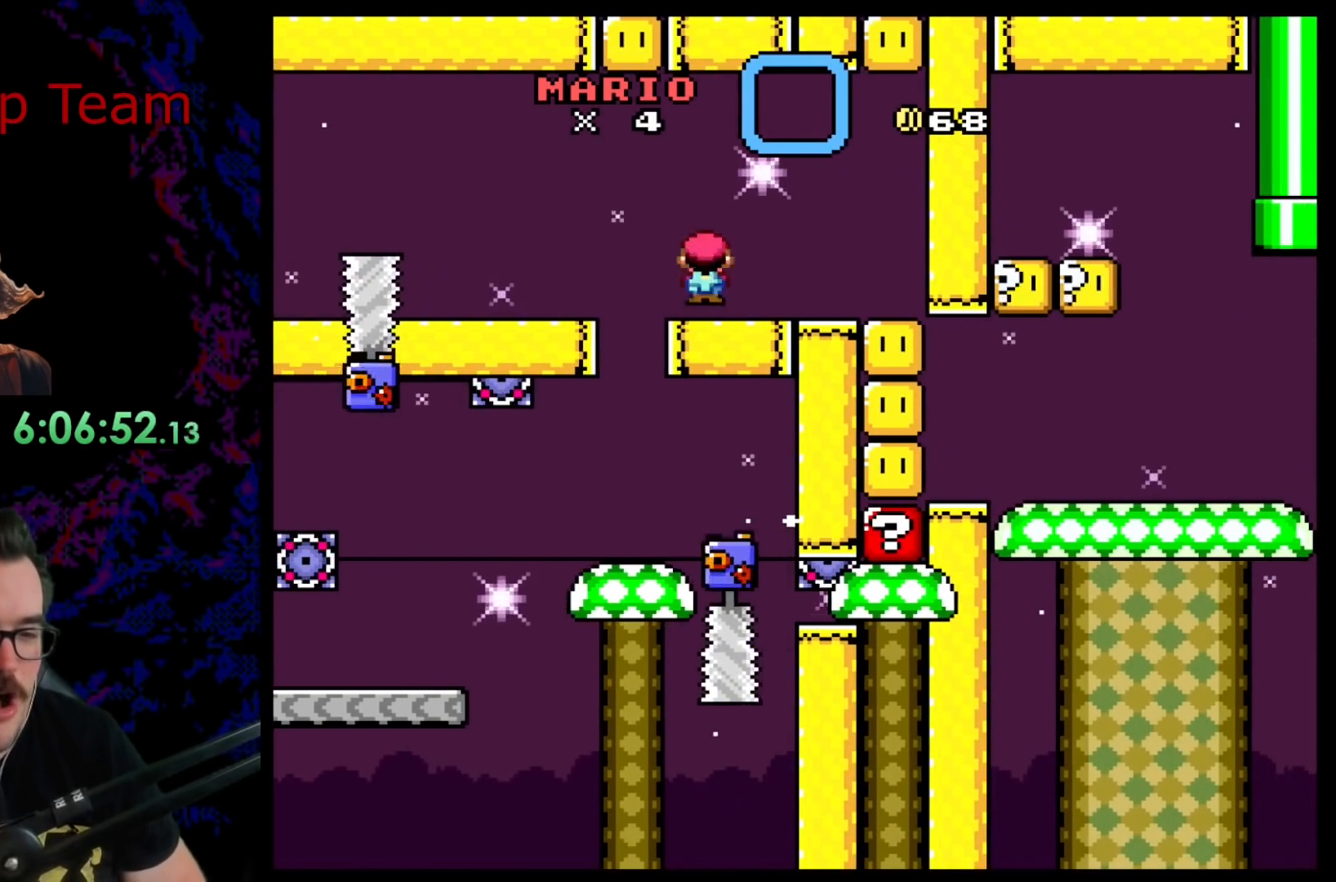
{"buttons": ["A", "X", "DPAD_RIGHT"], "events": [[133, "DPAD_LEFT", "up"], [183, "DPAD_RIGHT", "down"], [283, "DPAD_DOWN", "down"], [317, "DPAD_DOWN", "up"], [317, "DPAD_LEFT", "down"], [317, "DPAD_RIGHT", "up"], [450, "DPAD_LEFT", "up"], [483, "DPAD_RIGHT", "down"]]}
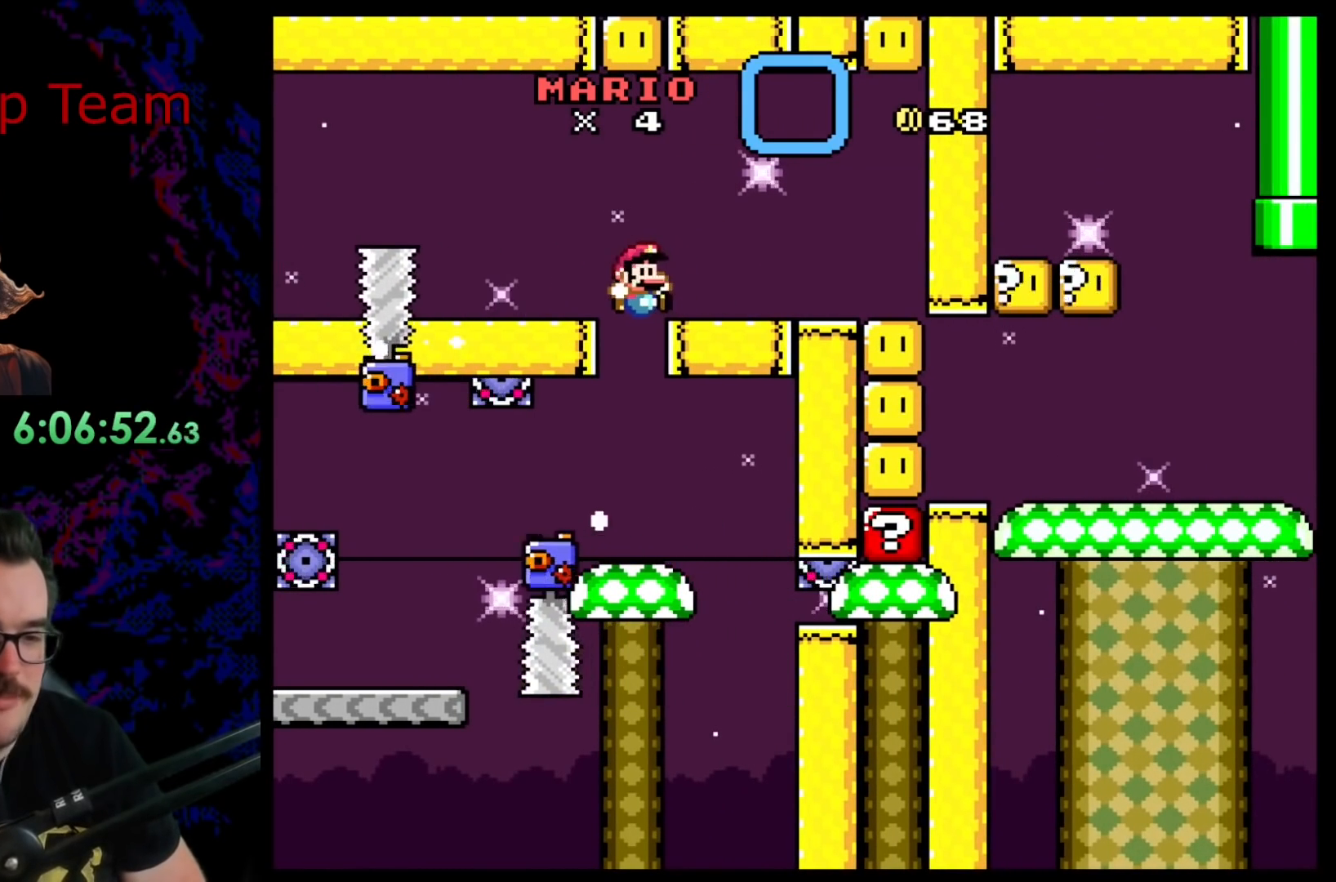
{"buttons": ["X"], "events": [[33, "A", "up"], [83, "DPAD_DOWN", "down"], [83, "DPAD_RIGHT", "up"], [100, "DPAD_DOWN", "up"], [100, "DPAD_LEFT", "down"], [233, "DPAD_LEFT", "up"], [267, "DPAD_RIGHT", "down"], [367, "DPAD_RIGHT", "up"]]}
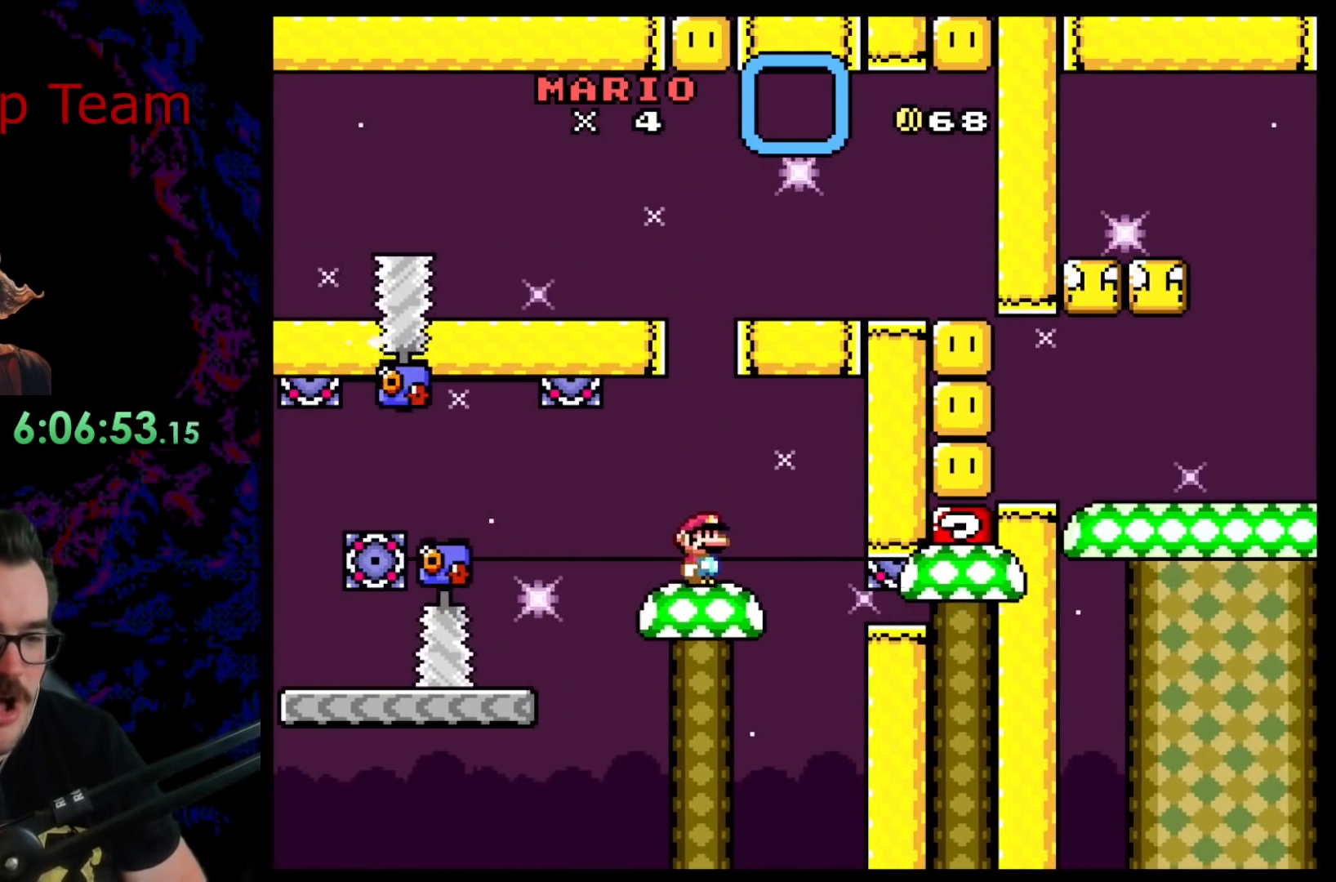
{"buttons": ["X"], "events": []}
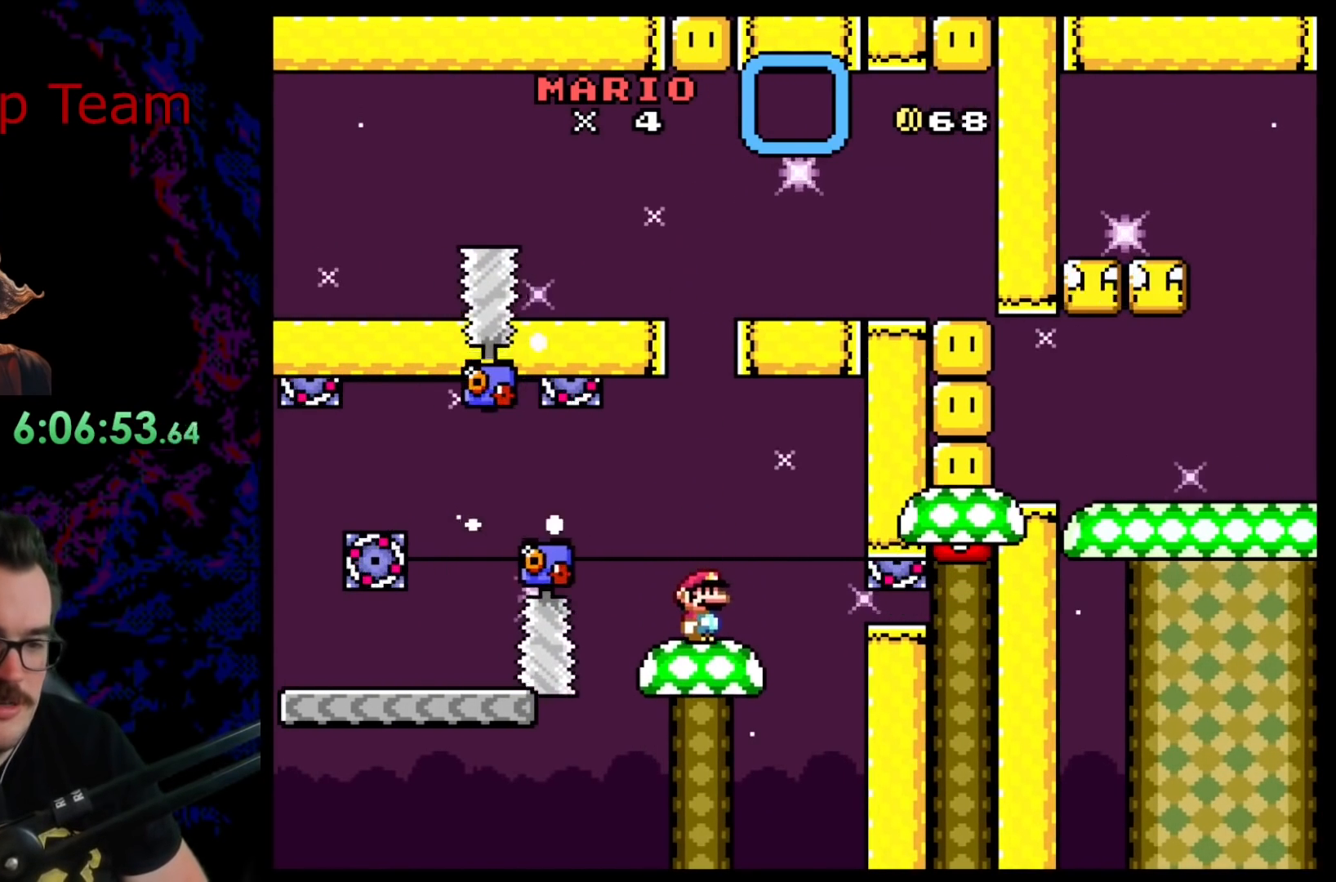
{"buttons": ["X", "DPAD_RIGHT"], "events": [[33, "A", "down"], [133, "DPAD_LEFT", "down"], [183, "A", "up"], [267, "A", "down"], [317, "DPAD_LEFT", "up"], [400, "A", "up"], [433, "DPAD_RIGHT", "down"]]}
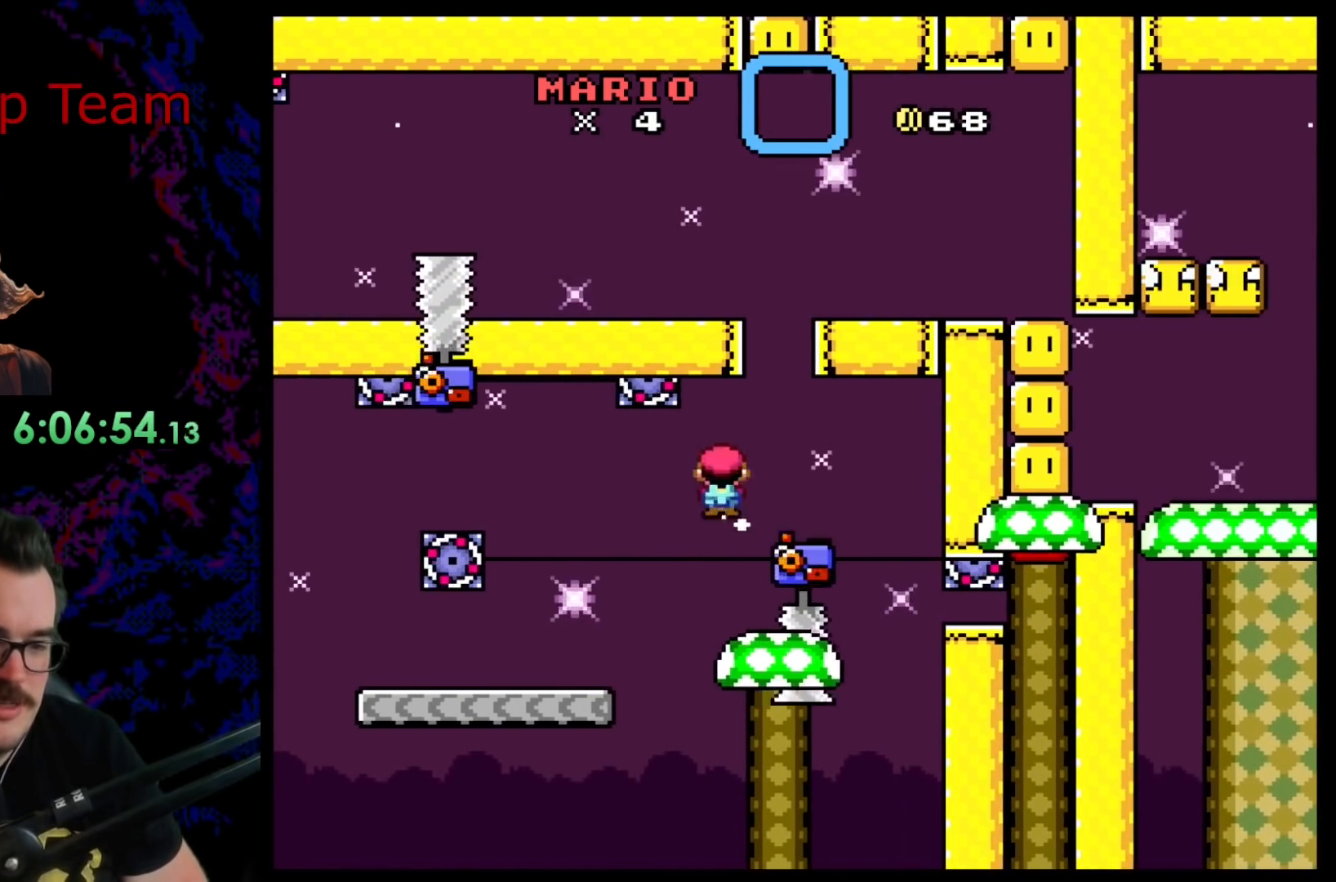
{"buttons": ["X"], "events": [[83, "DPAD_LEFT", "down"], [83, "DPAD_RIGHT", "up"], [217, "DPAD_LEFT", "up"]]}
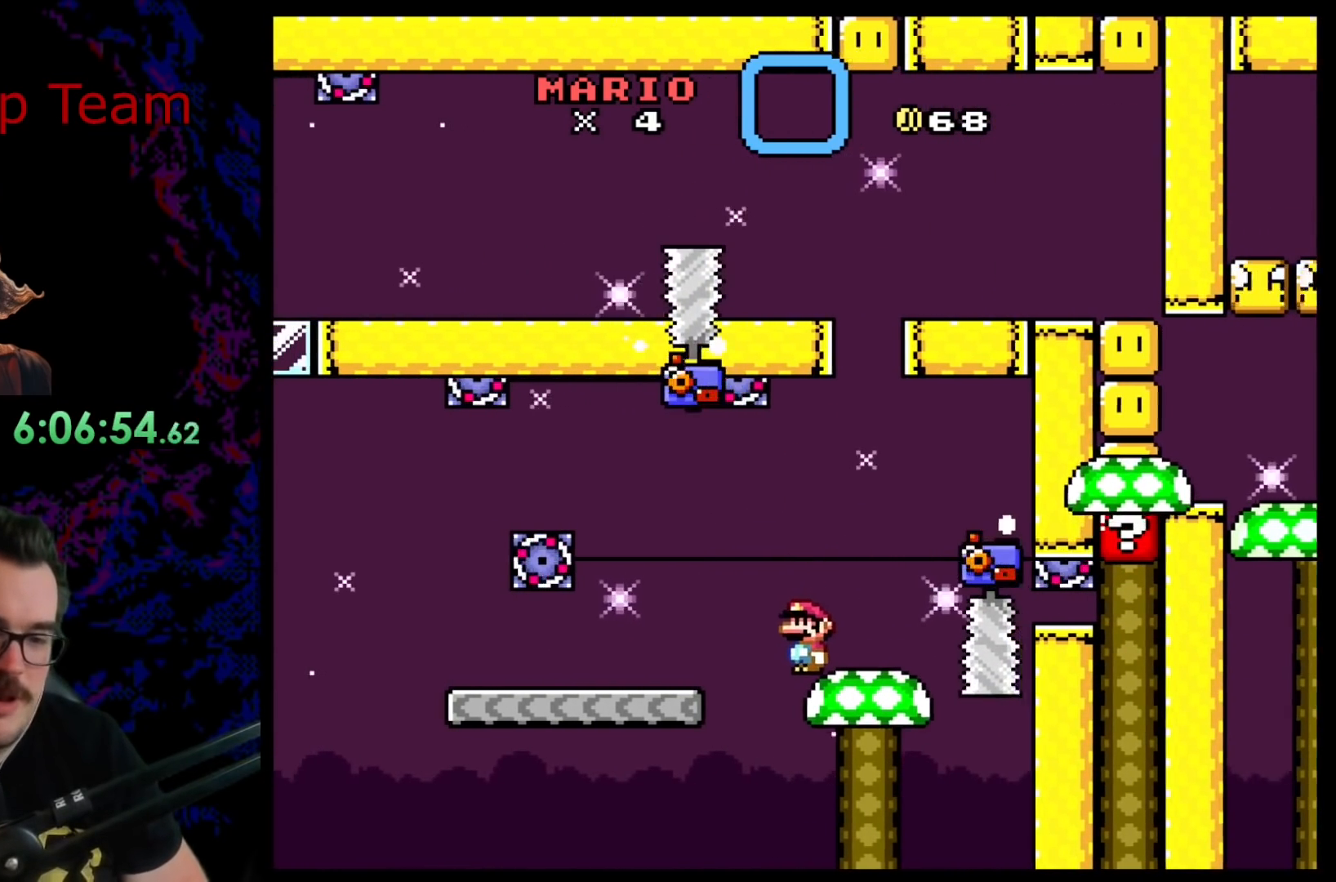
{"buttons": ["X", "DPAD_LEFT"], "events": [[83, "A", "down"], [217, "DPAD_RIGHT", "down"], [250, "A", "up"], [483, "DPAD_DOWN", "down"], [483, "DPAD_RIGHT", "up"], [500, "DPAD_DOWN", "up"], [500, "DPAD_LEFT", "down"]]}
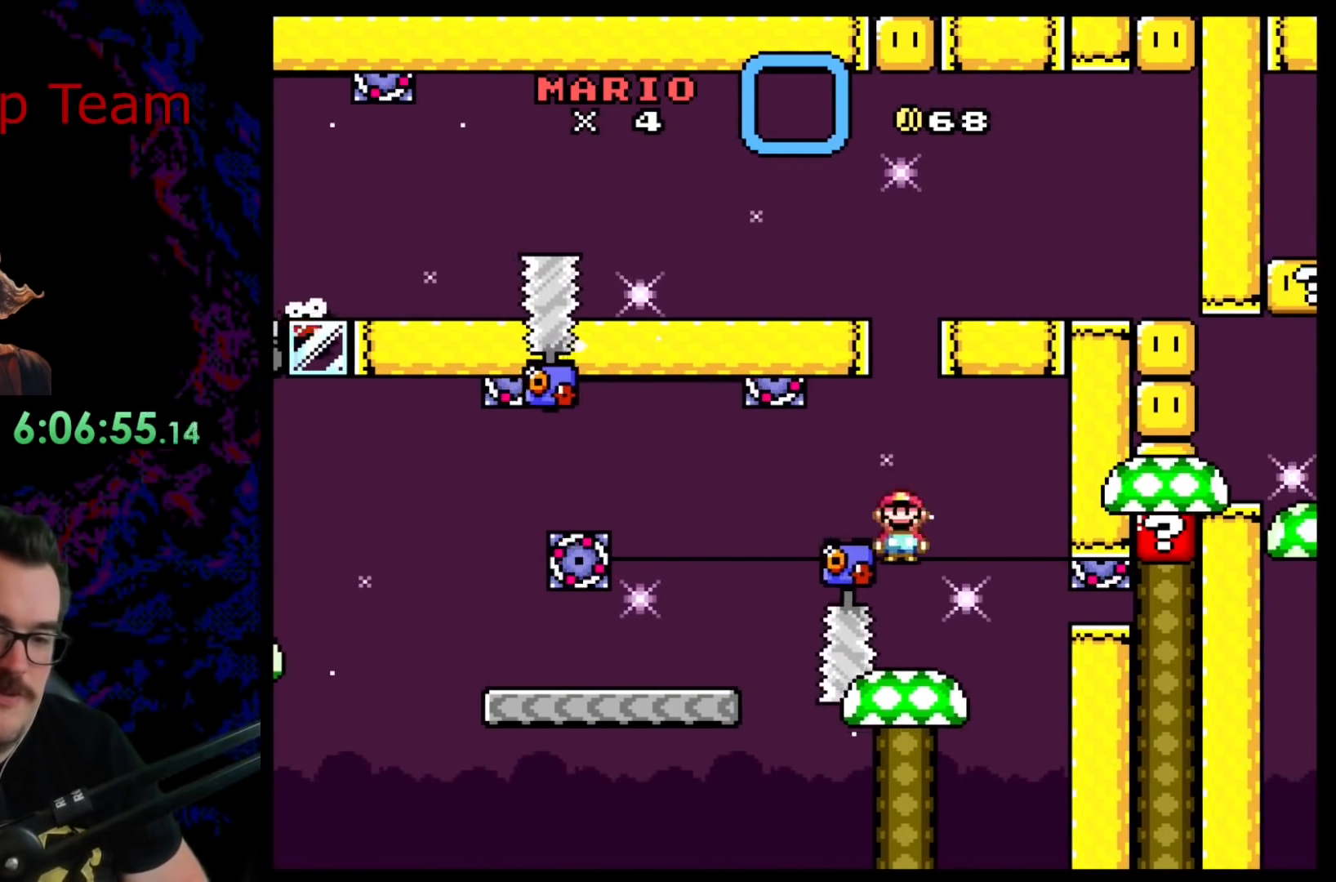
{"buttons": ["X"], "events": [[117, "DPAD_LEFT", "up"]]}
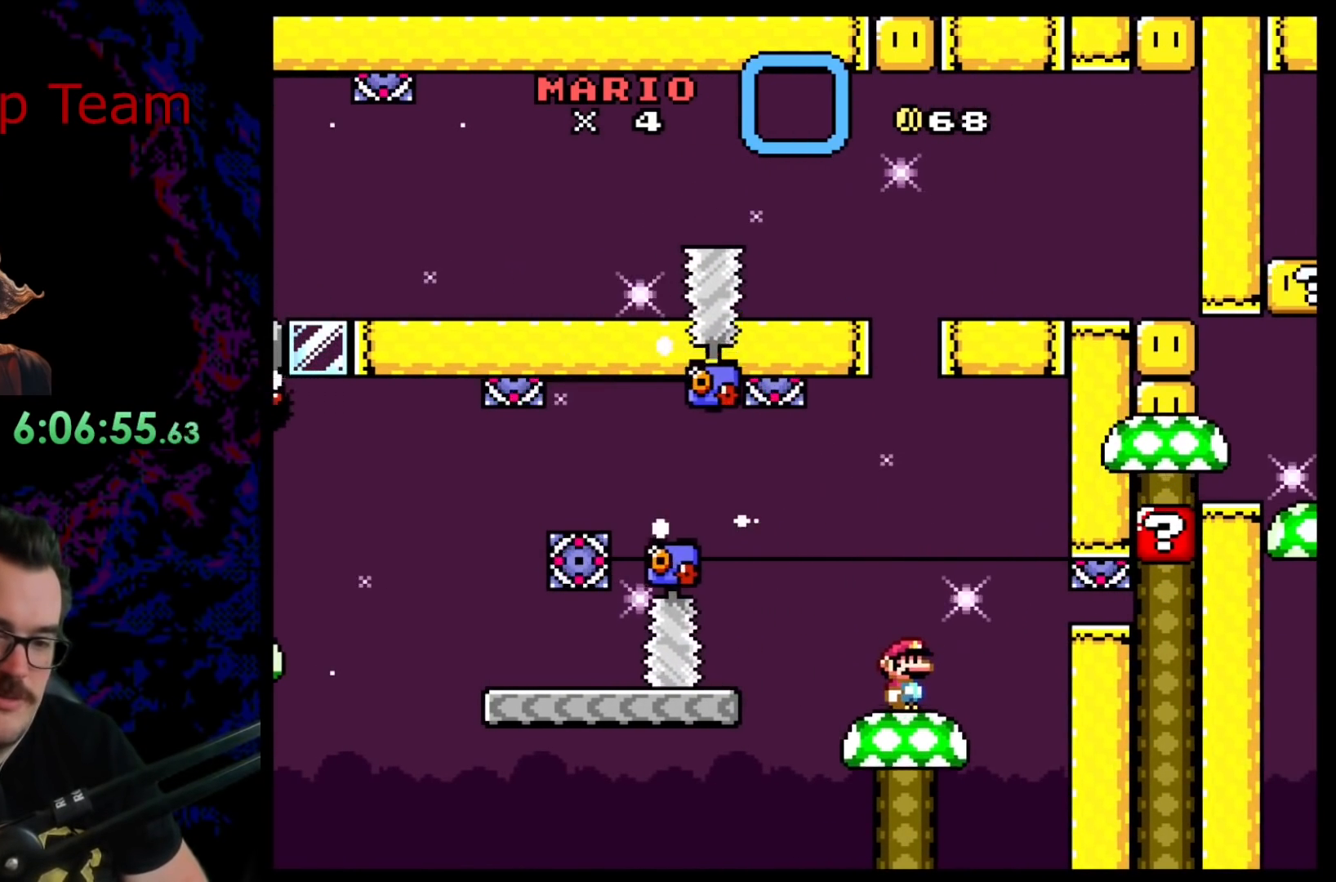
{"buttons": ["X"], "events": [[233, "DPAD_RIGHT", "down"], [350, "DPAD_RIGHT", "up"], [417, "DPAD_LEFT", "down"], [483, "DPAD_LEFT", "up"]]}
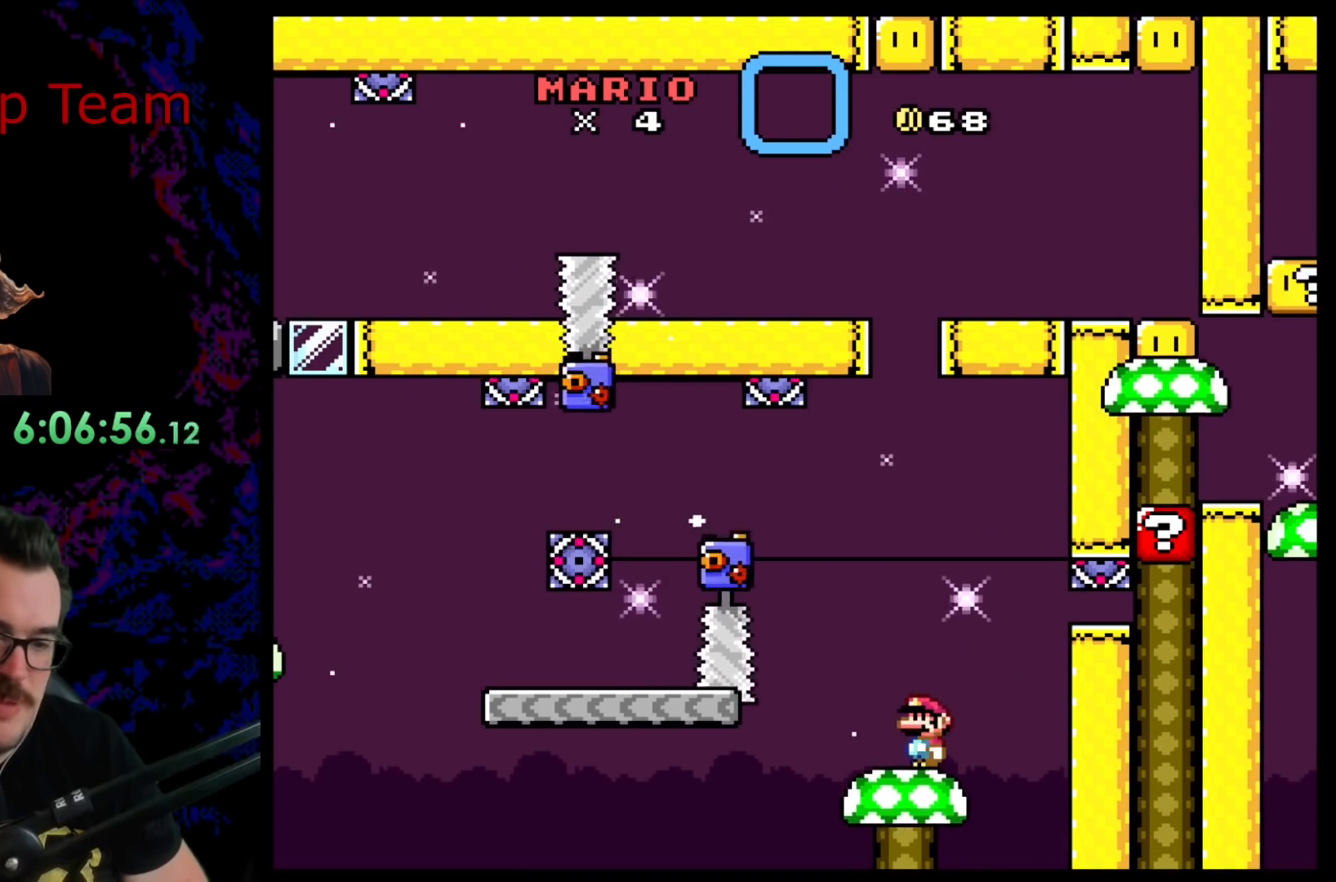
{"buttons": ["X", "DPAD_LEFT"], "events": [[433, "DPAD_LEFT", "down"]]}